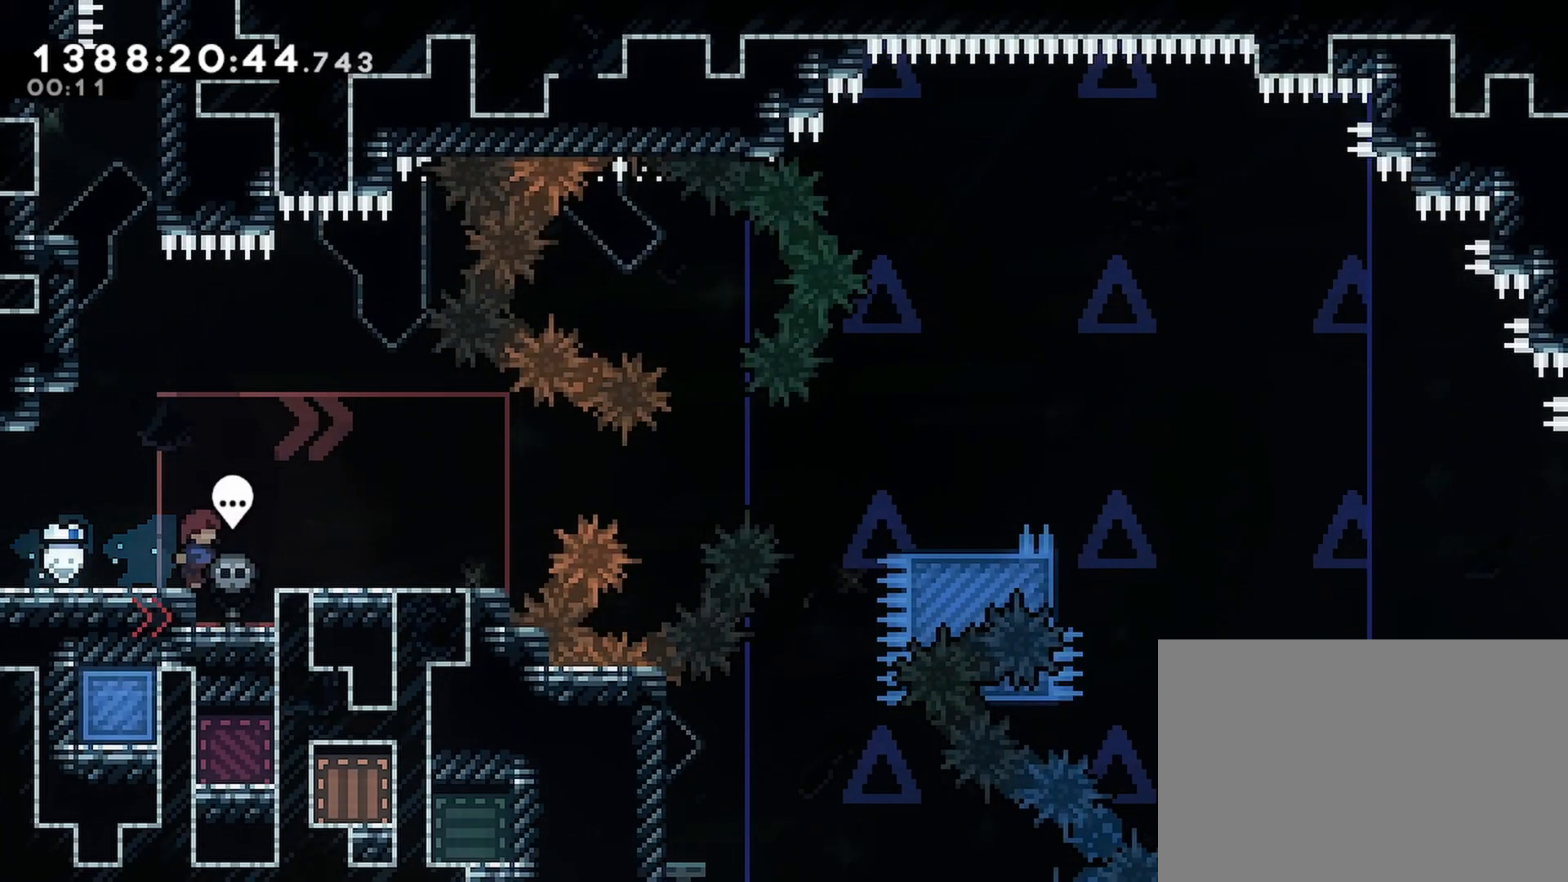
Gameplay with a controller (PlayStation layout); each line is a JSON object with the inputs held at the frame after it. "events" lists button and stick changes between this image and that frame as [ms after this image, input, new state], when the widget could be followed in between. Not read: L3 R3 left_stick right_stick.
{"buttons": ["CROSS"], "events": [[83, "CROSS", "up"], [83, "DPAD_LEFT", "down"], [233, "DPAD_LEFT", "up"], [367, "CROSS", "down"]]}
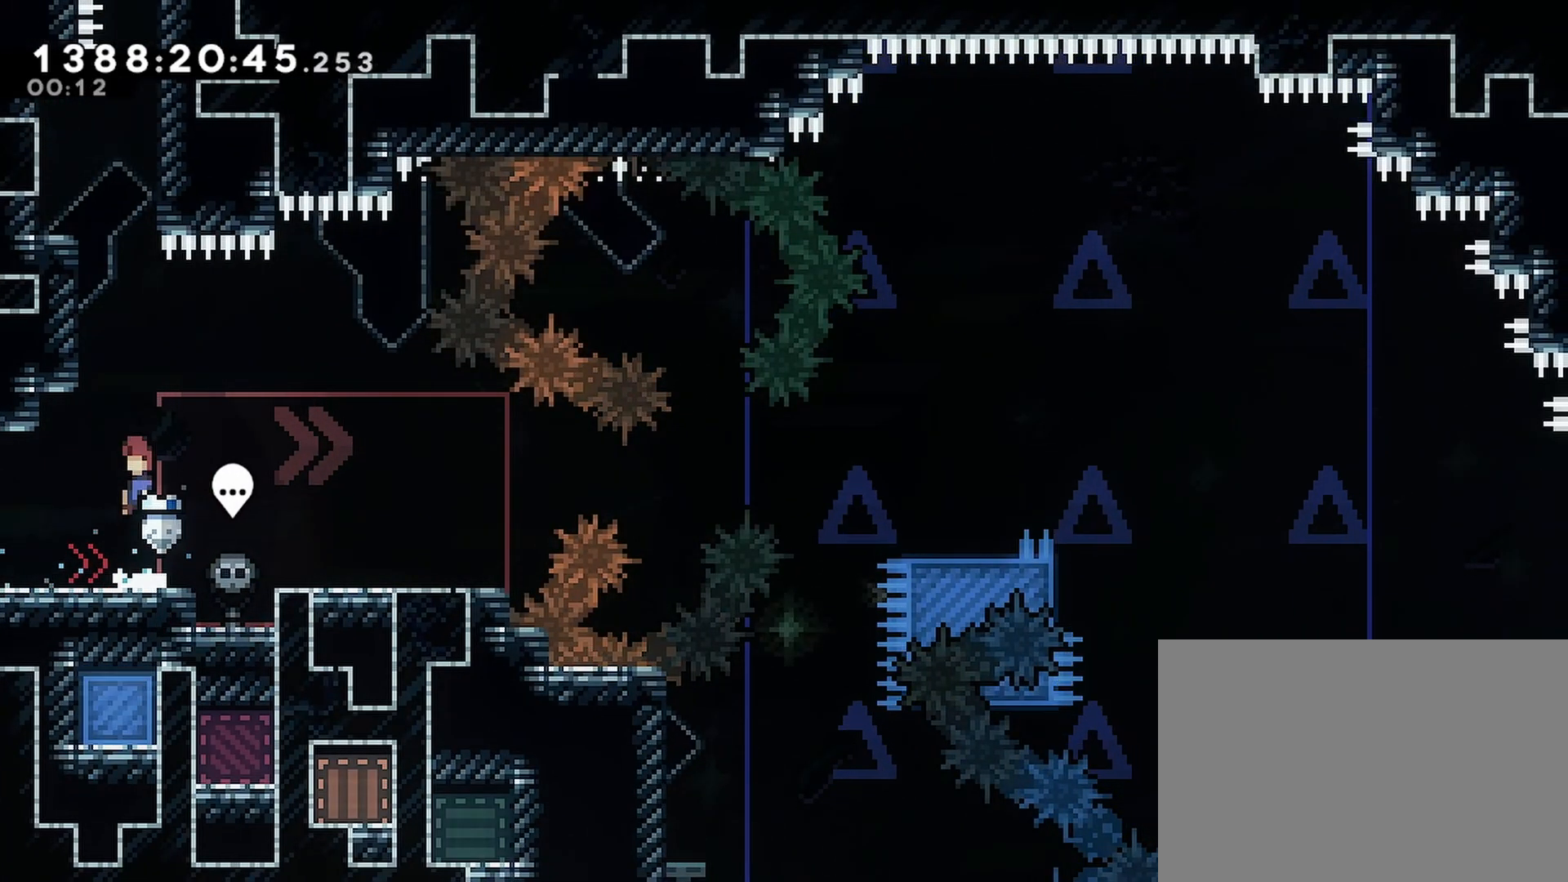
{"buttons": ["CROSS", "SQUARE", "DPAD_UP"], "events": [[117, "DPAD_UP", "down"], [183, "SQUARE", "down"]]}
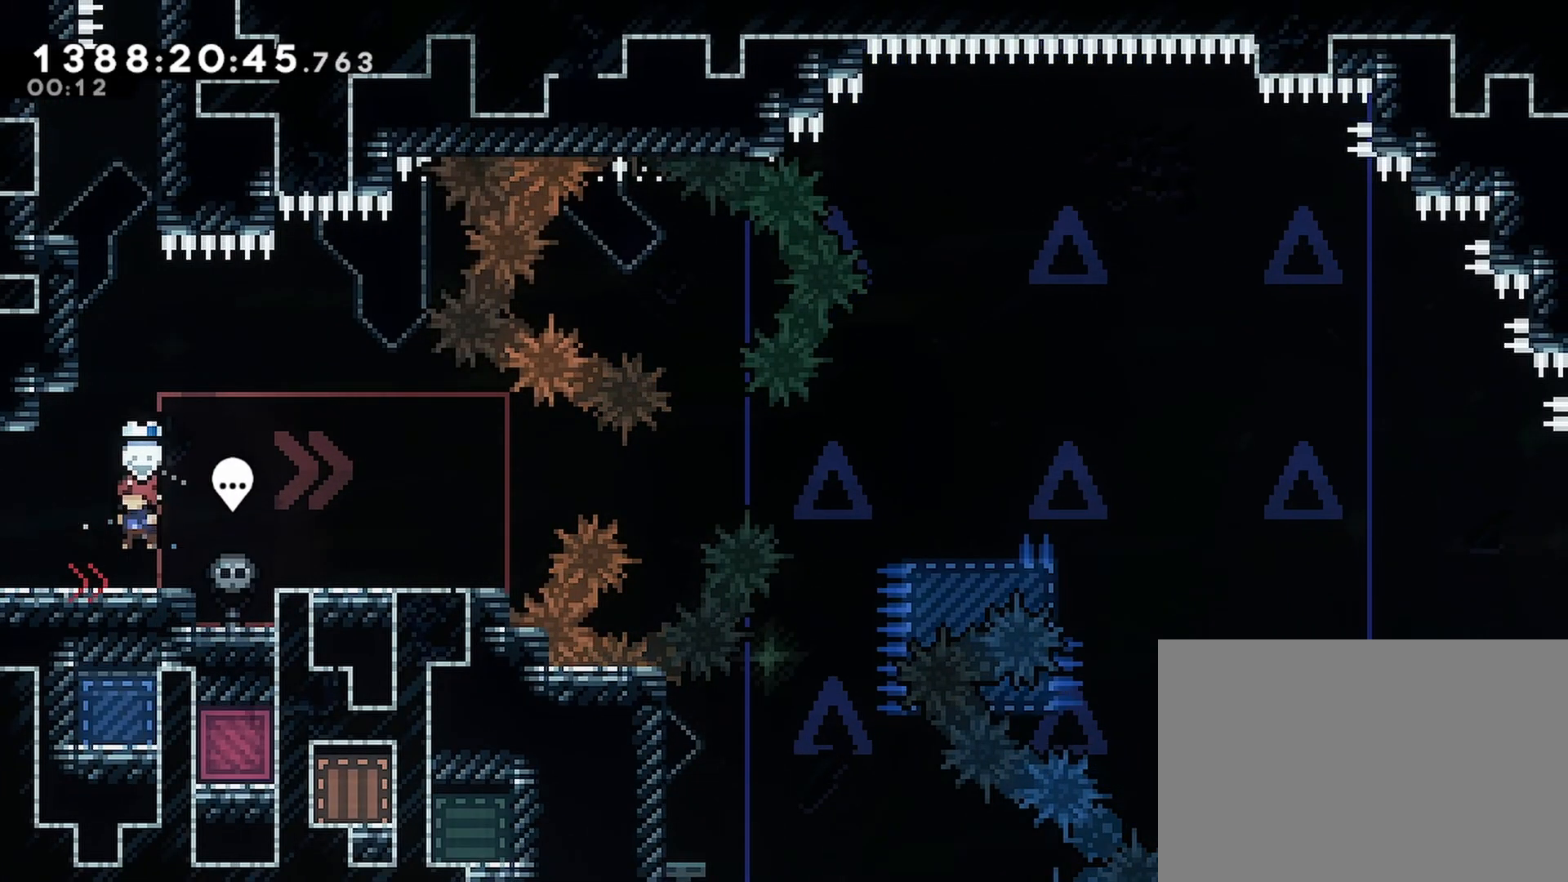
{"buttons": ["DPAD_LEFT"], "events": [[33, "DPAD_UP", "up"], [50, "SQUARE", "up"], [67, "CROSS", "up"], [483, "DPAD_LEFT", "down"]]}
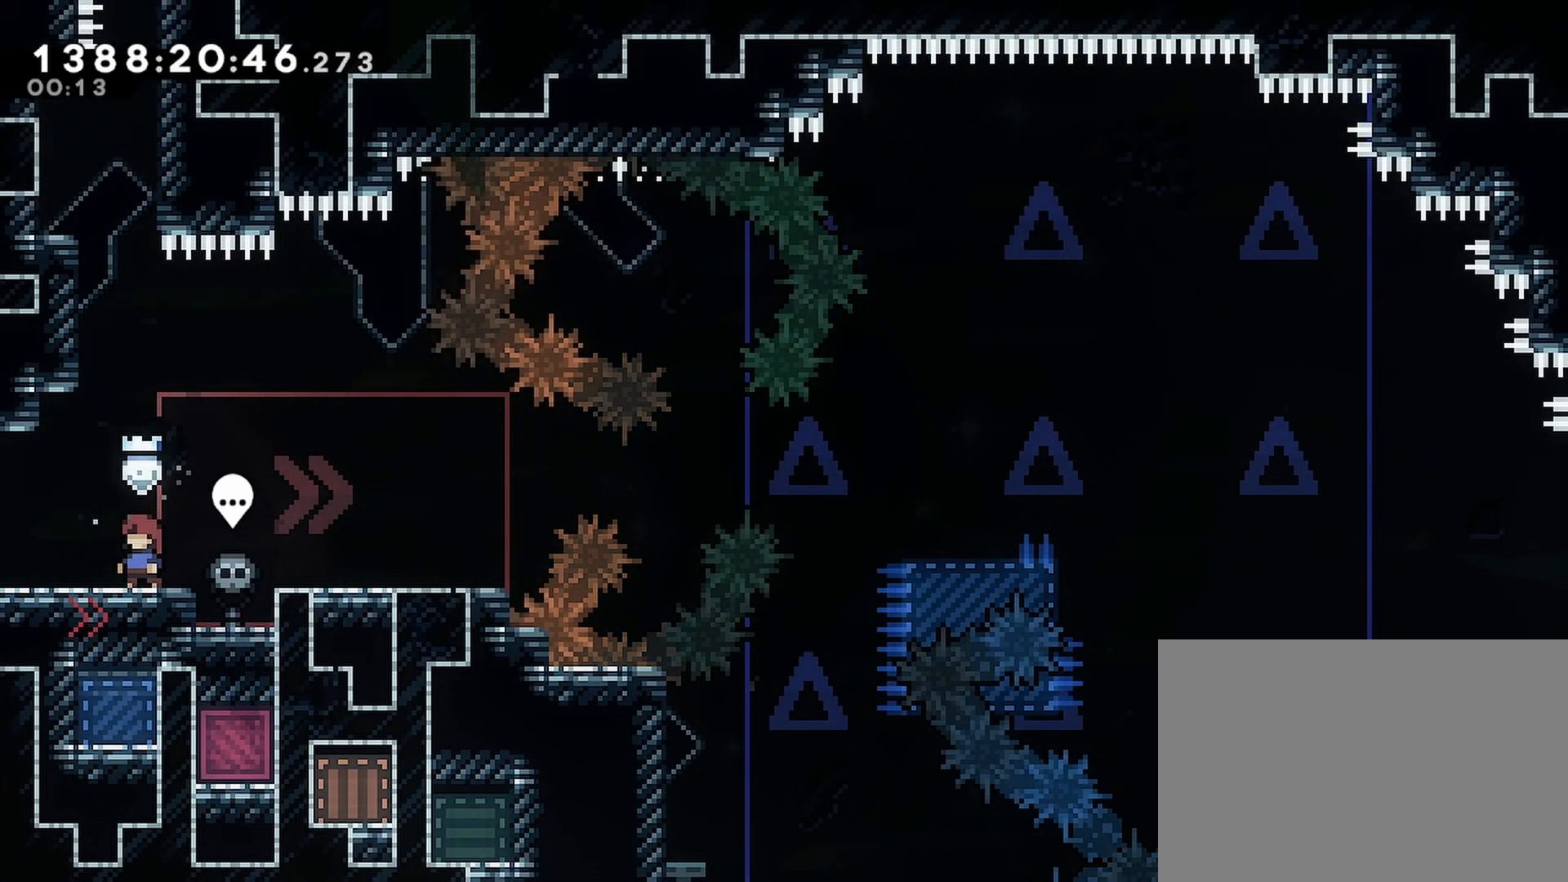
{"buttons": ["CROSS", "SQUARE", "DPAD_UP"], "events": [[67, "DPAD_LEFT", "up"], [233, "CROSS", "down"], [300, "DPAD_UP", "down"], [483, "SQUARE", "down"]]}
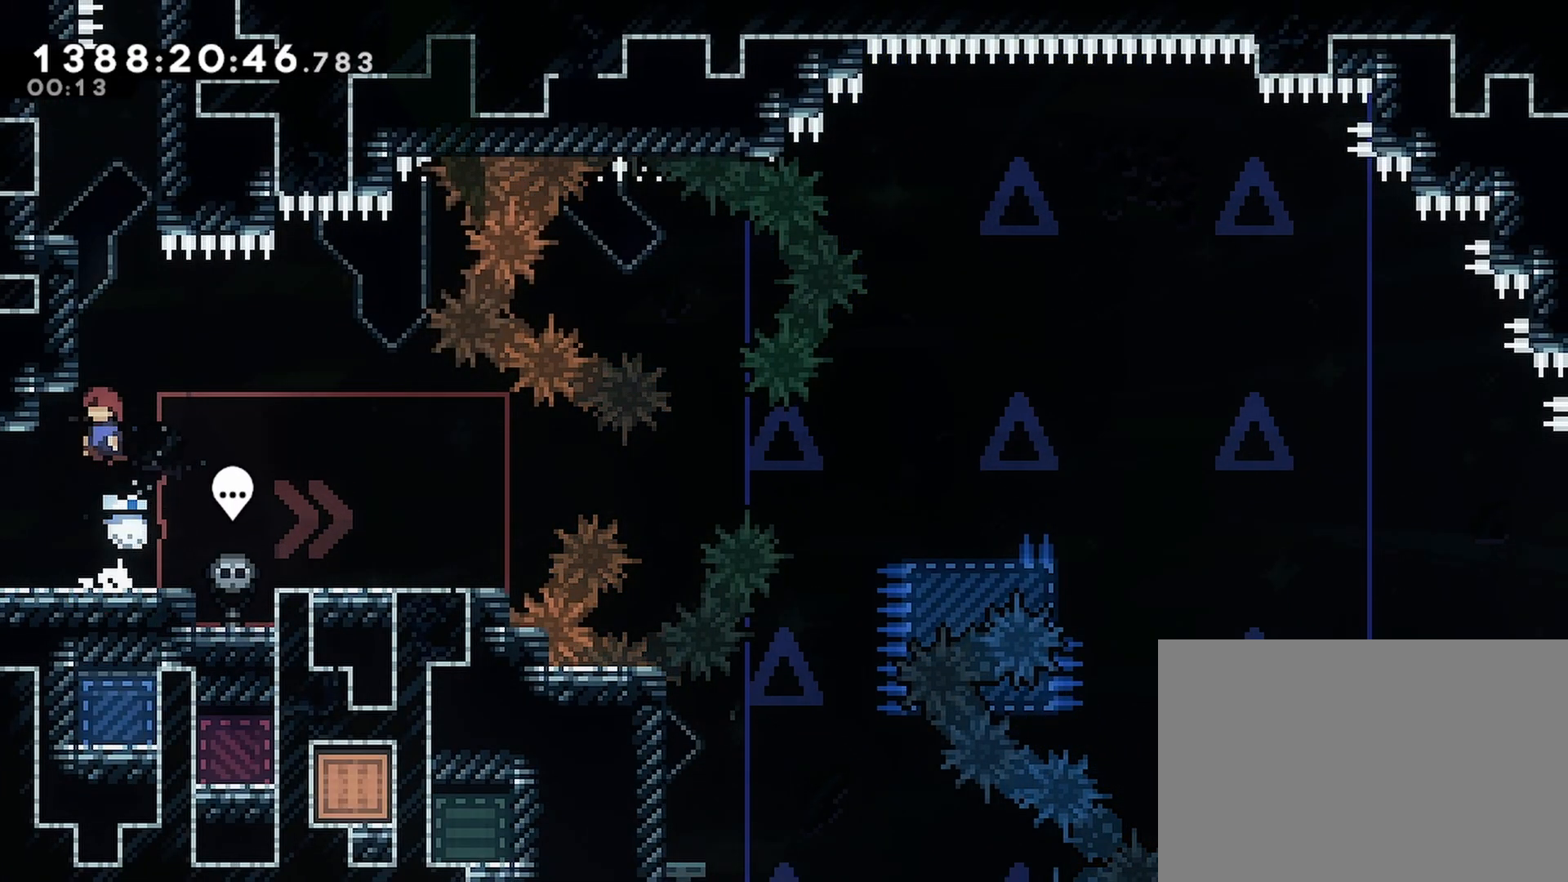
{"buttons": ["CROSS", "R2"], "events": [[217, "DPAD_RIGHT", "down"], [283, "R2", "down"], [300, "SQUARE", "up"], [317, "CROSS", "up"], [400, "CROSS", "down"], [433, "DPAD_RIGHT", "up"], [500, "DPAD_UP", "up"]]}
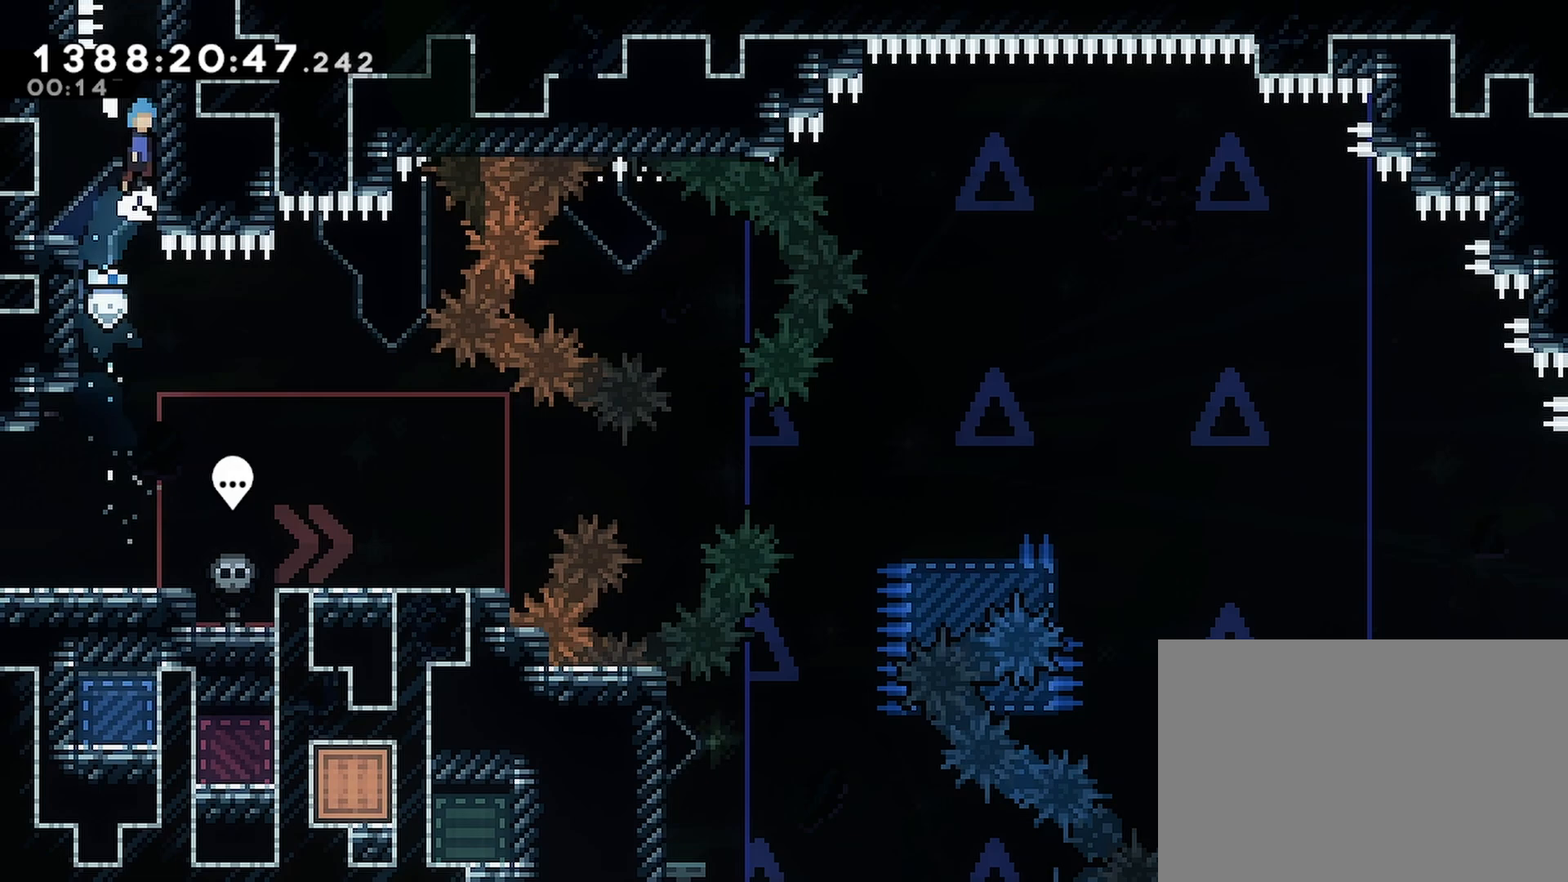
{"buttons": ["CROSS", "R2"], "events": [[83, "CROSS", "up"], [150, "CROSS", "down"], [267, "CROSS", "up"], [317, "CROSS", "down"]]}
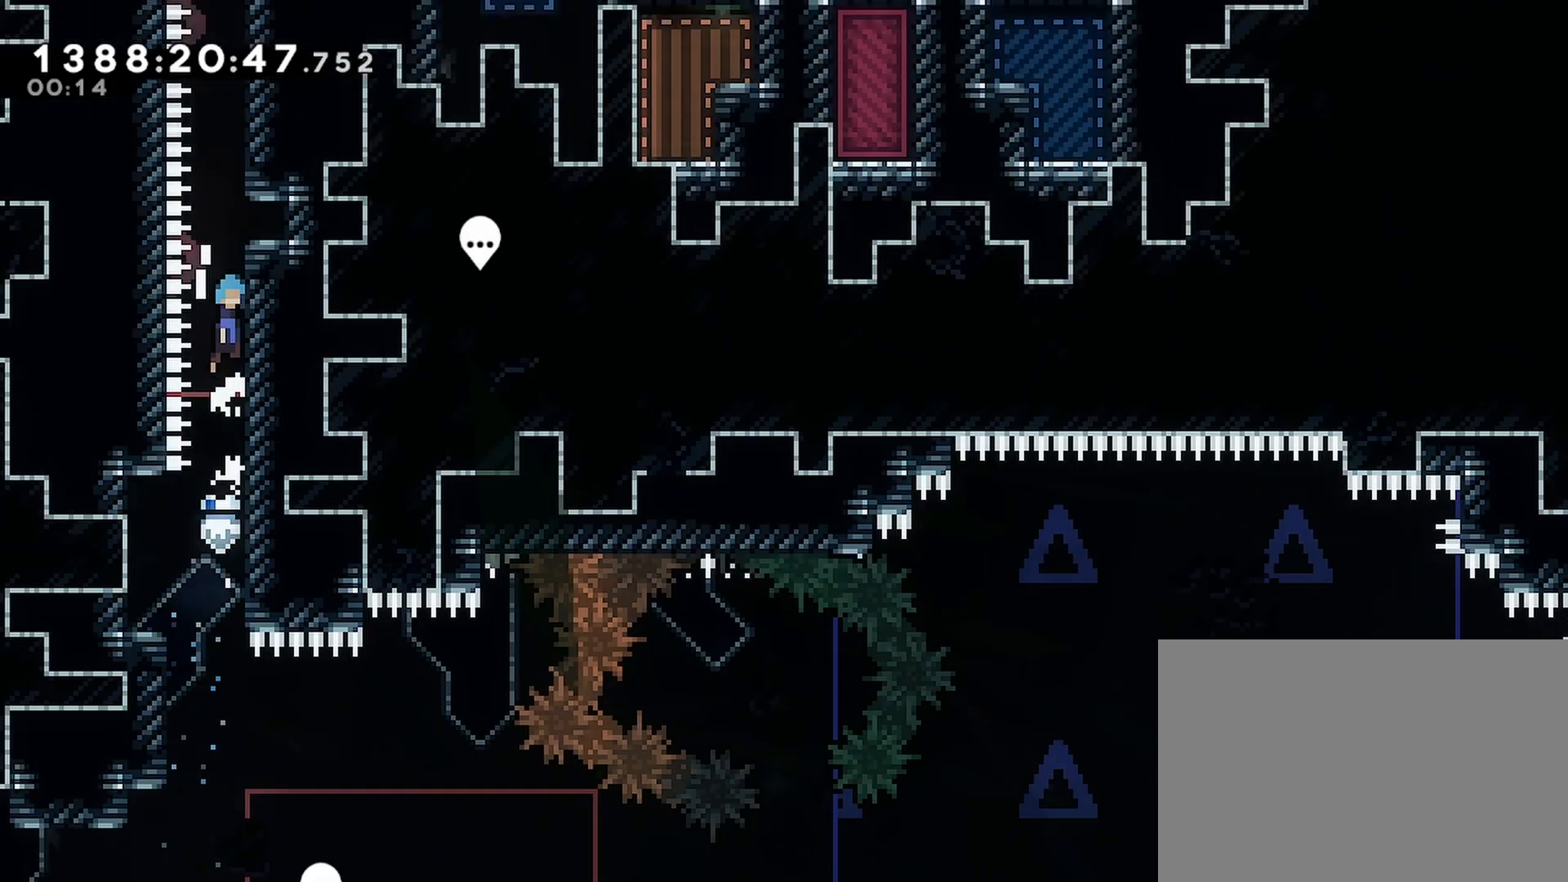
{"buttons": ["CROSS", "R2"], "events": []}
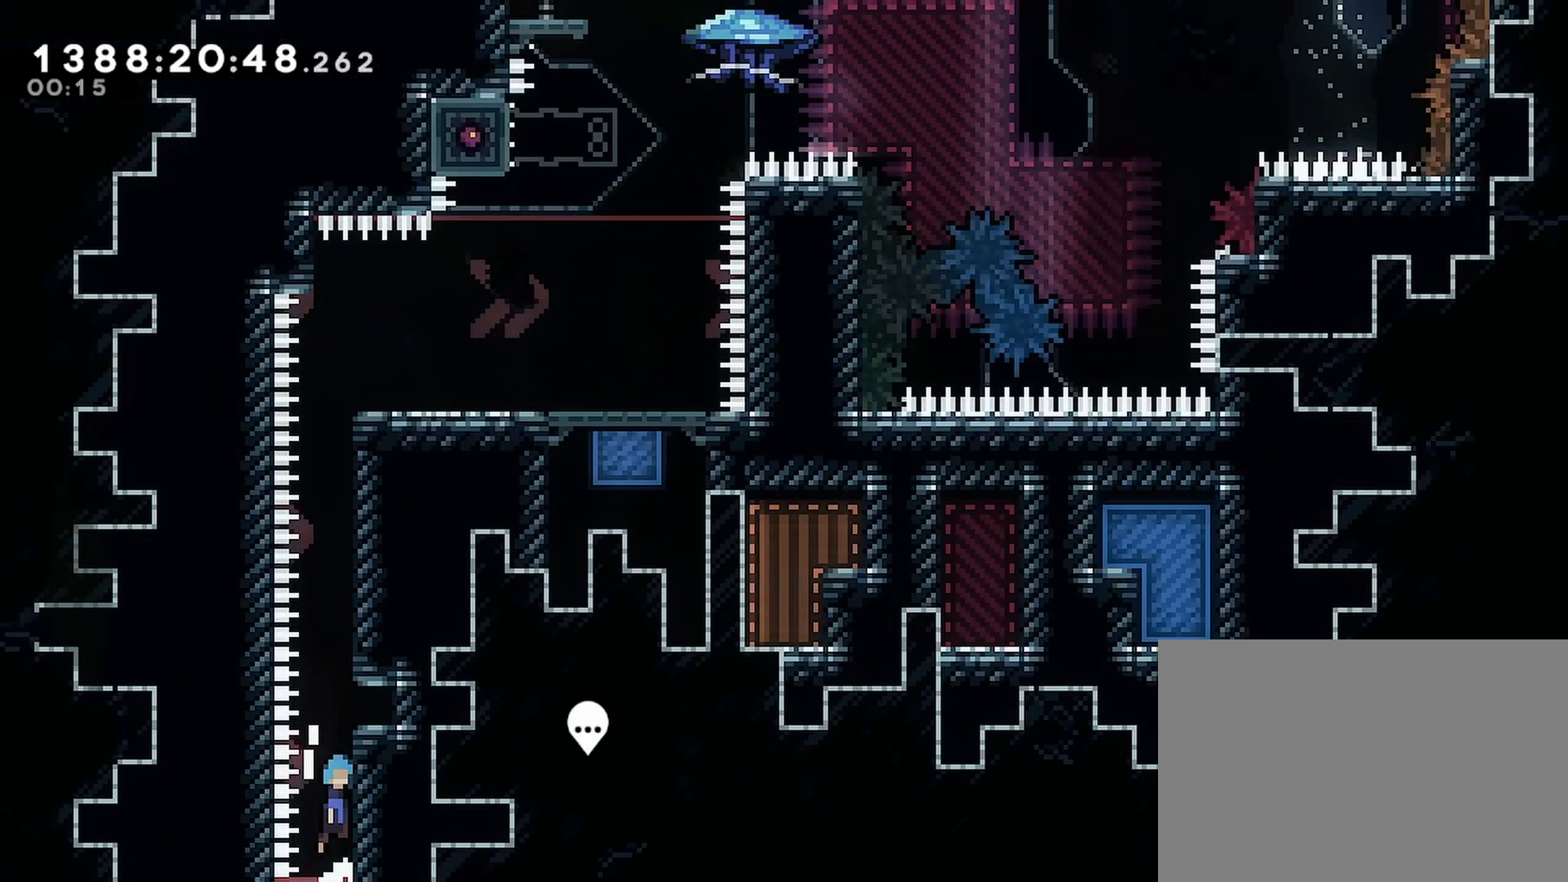
{"buttons": ["CROSS", "R2"], "events": [[167, "CROSS", "up"], [283, "CROSS", "down"]]}
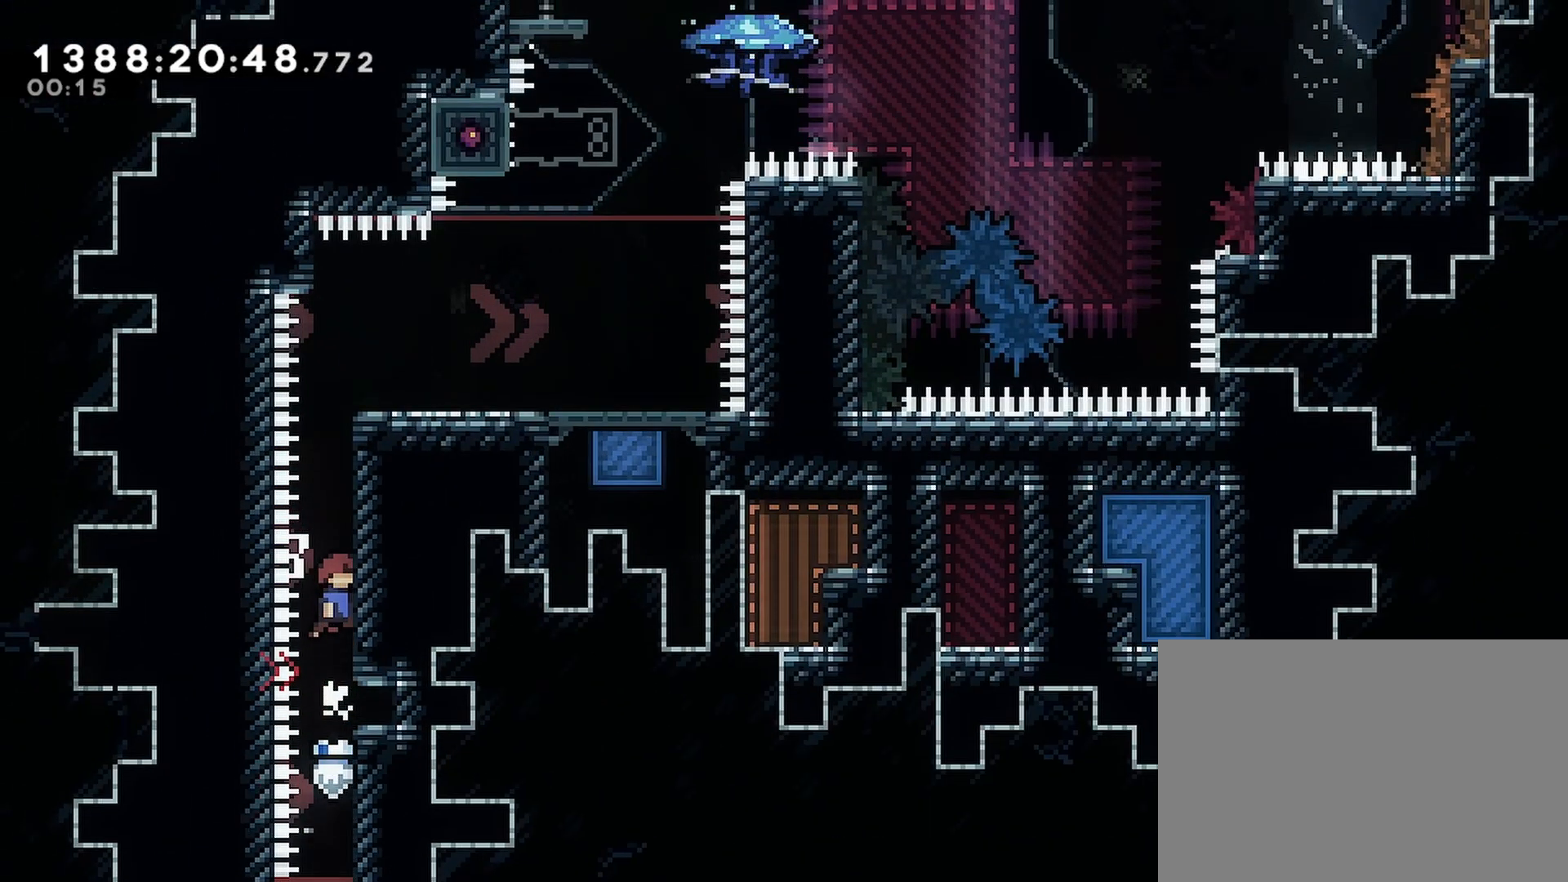
{"buttons": ["CROSS", "R2", "DPAD_RIGHT"], "events": [[67, "CROSS", "up"], [133, "CROSS", "down"], [267, "CROSS", "up"], [350, "CROSS", "down"], [500, "DPAD_RIGHT", "down"]]}
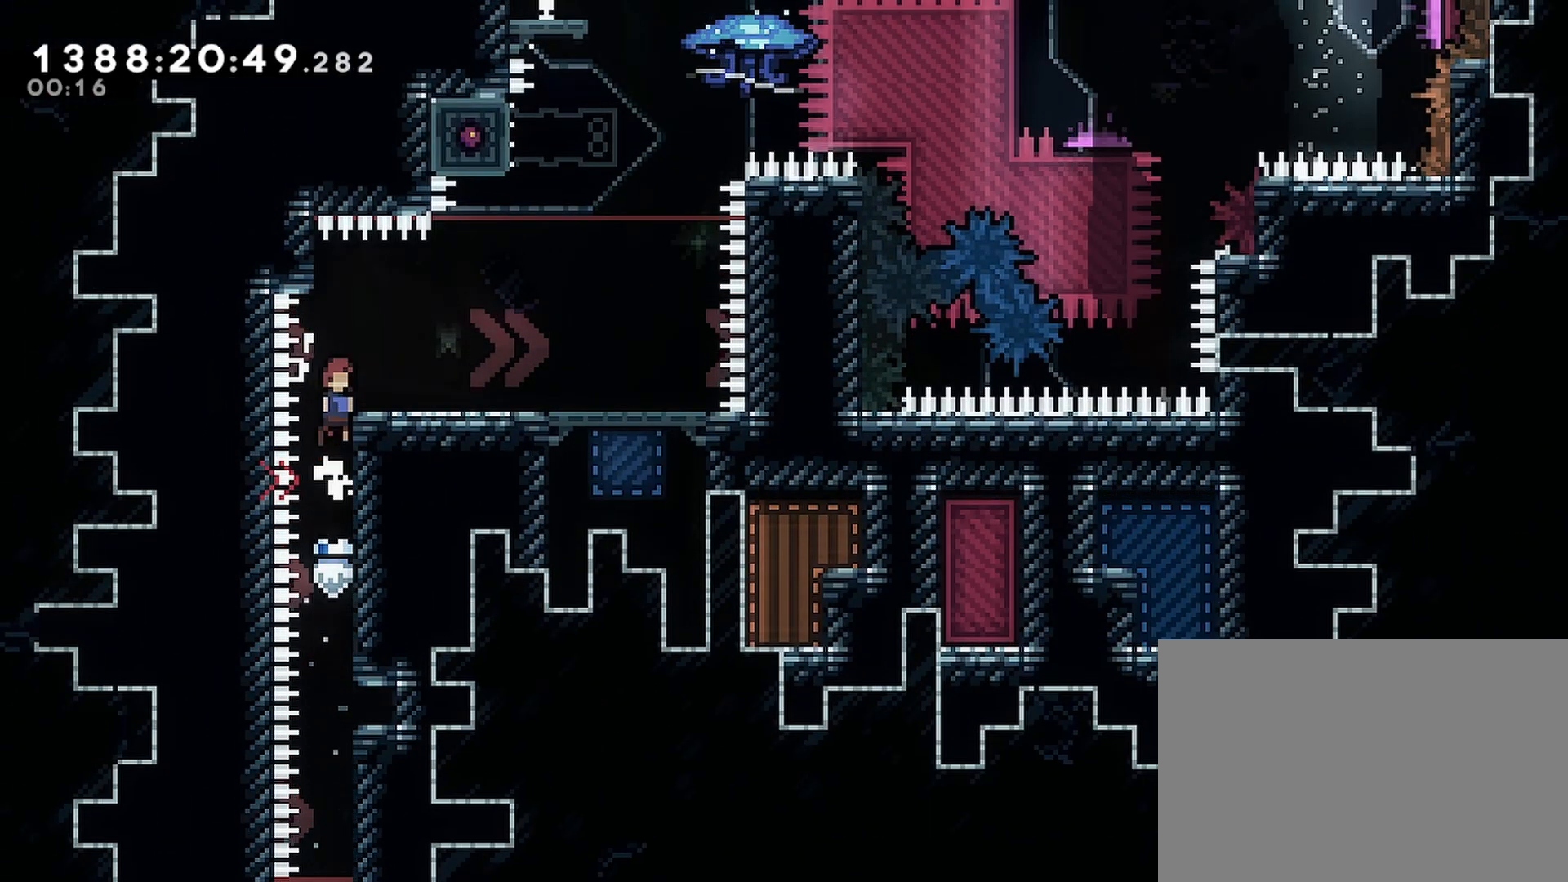
{"buttons": ["DPAD_RIGHT"], "events": [[33, "CROSS", "up"], [117, "R2", "up"]]}
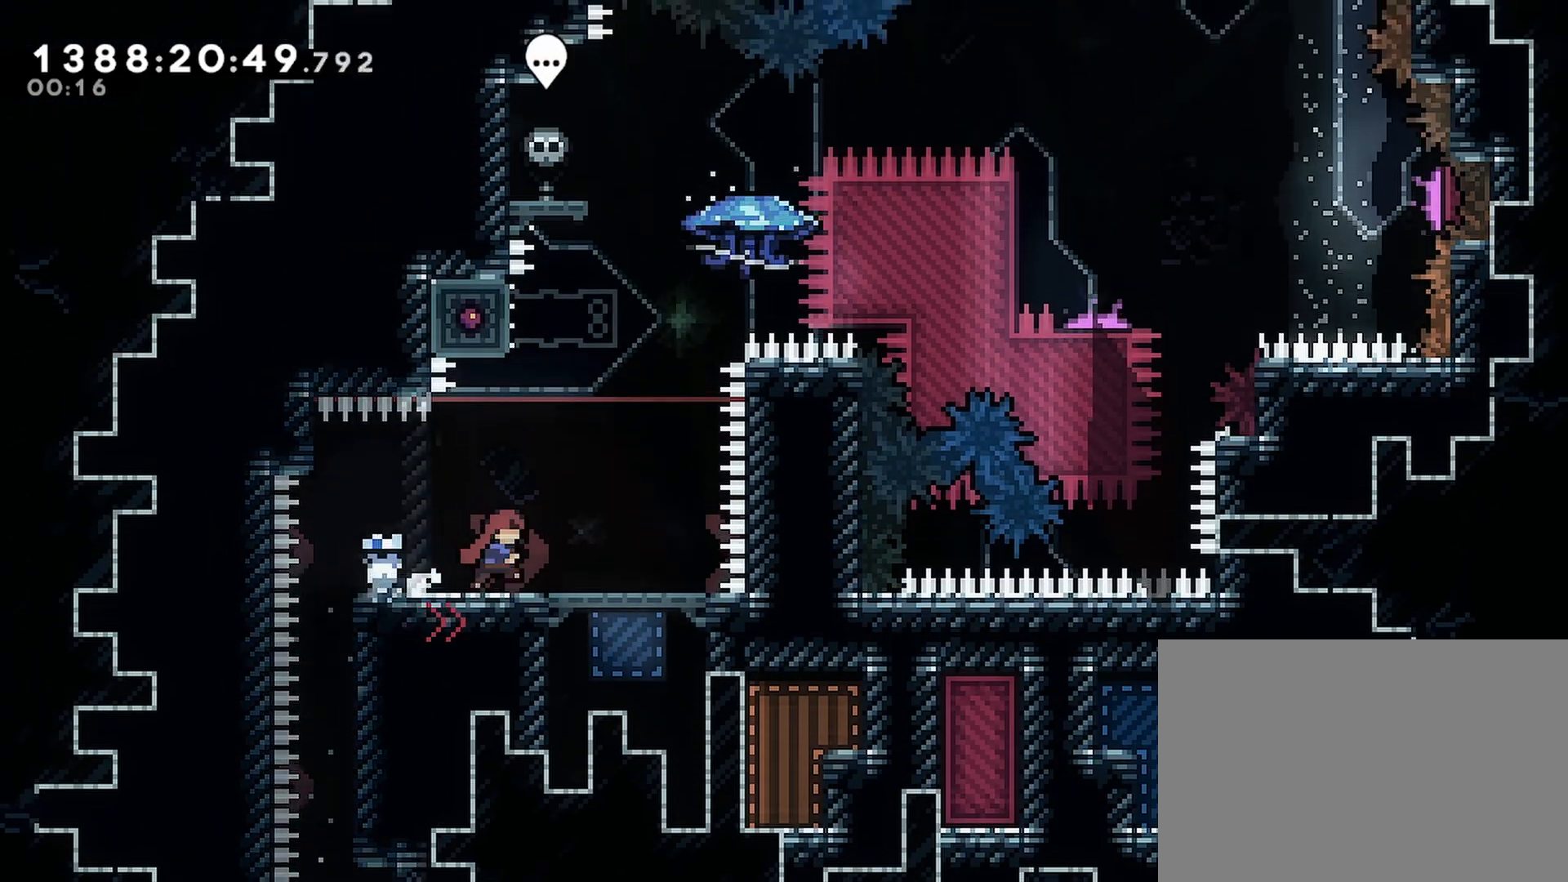
{"buttons": ["R2", "DPAD_RIGHT"], "events": [[100, "DPAD_RIGHT", "up"], [283, "R2", "down"], [433, "DPAD_RIGHT", "down"]]}
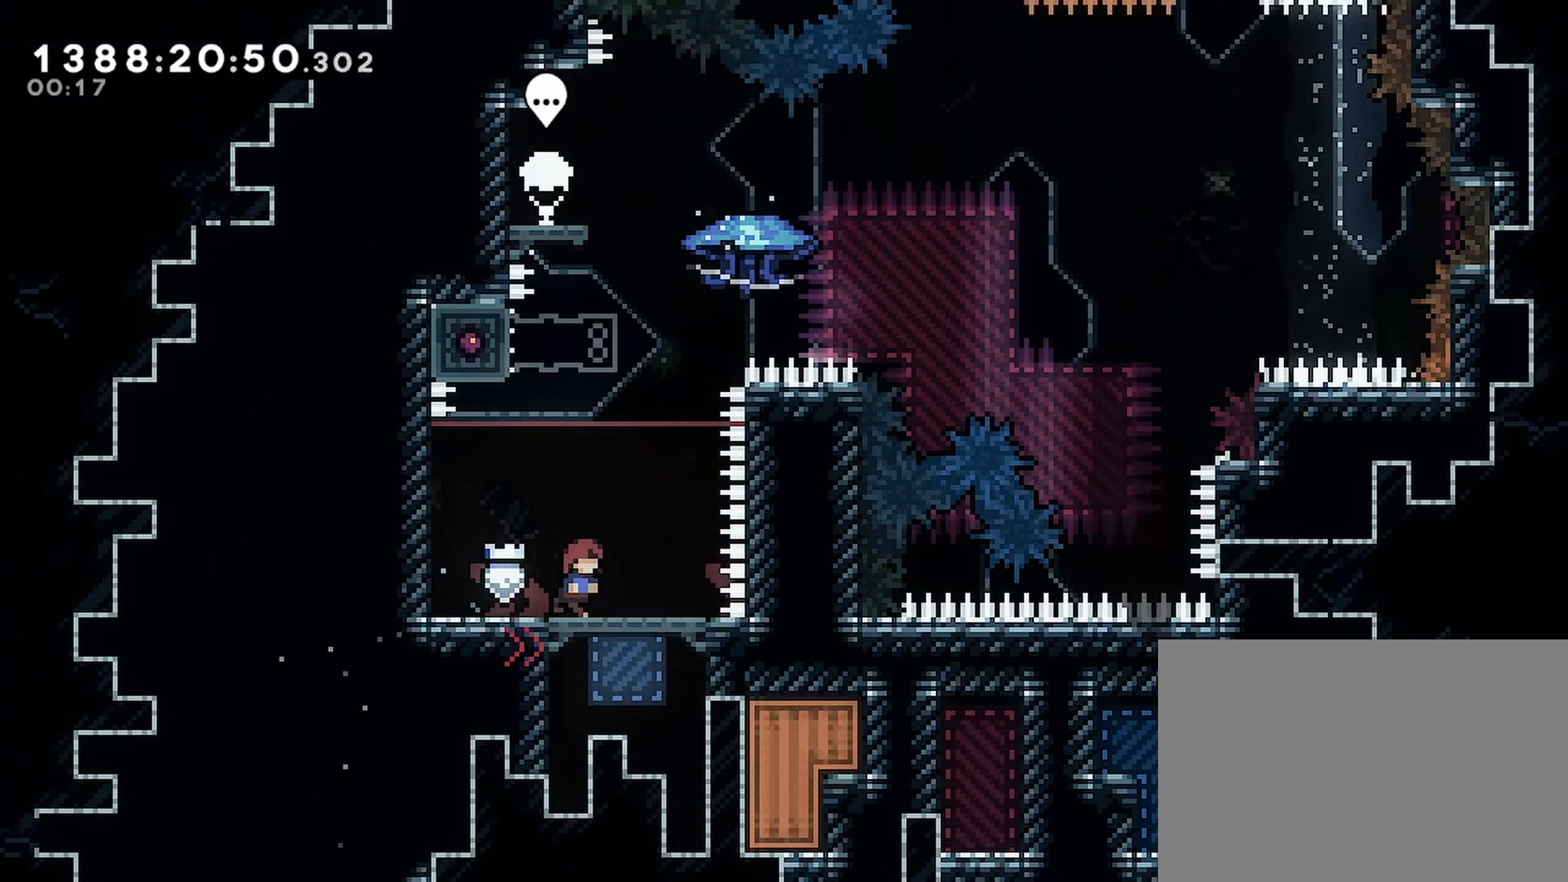
{"buttons": [], "events": [[33, "DPAD_RIGHT", "up"], [317, "DPAD_RIGHT", "down"], [350, "R2", "up"], [367, "DPAD_RIGHT", "up"]]}
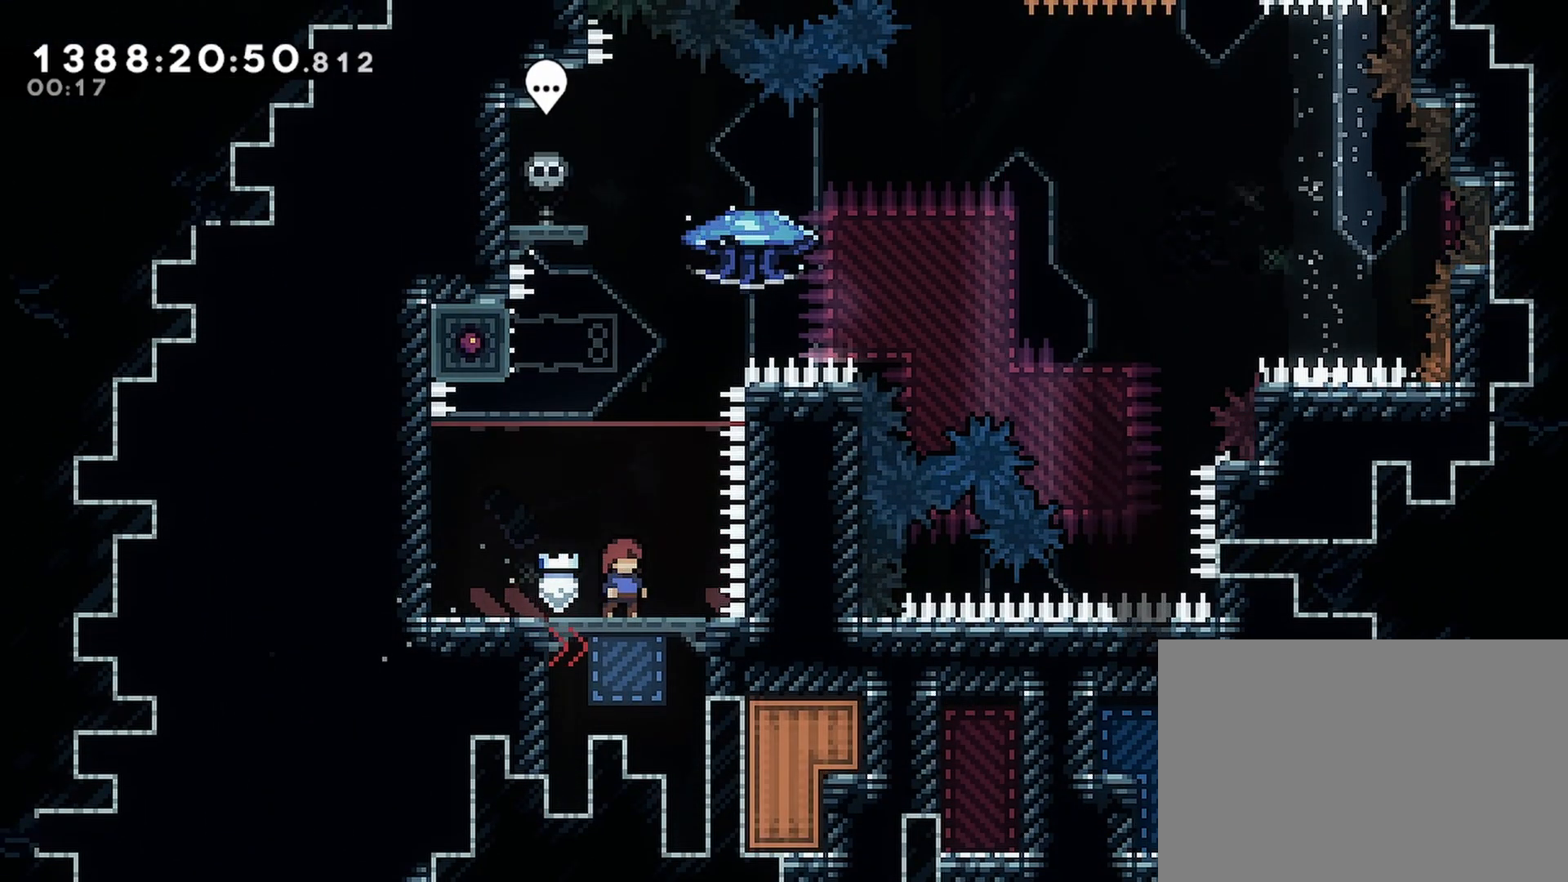
{"buttons": [], "events": []}
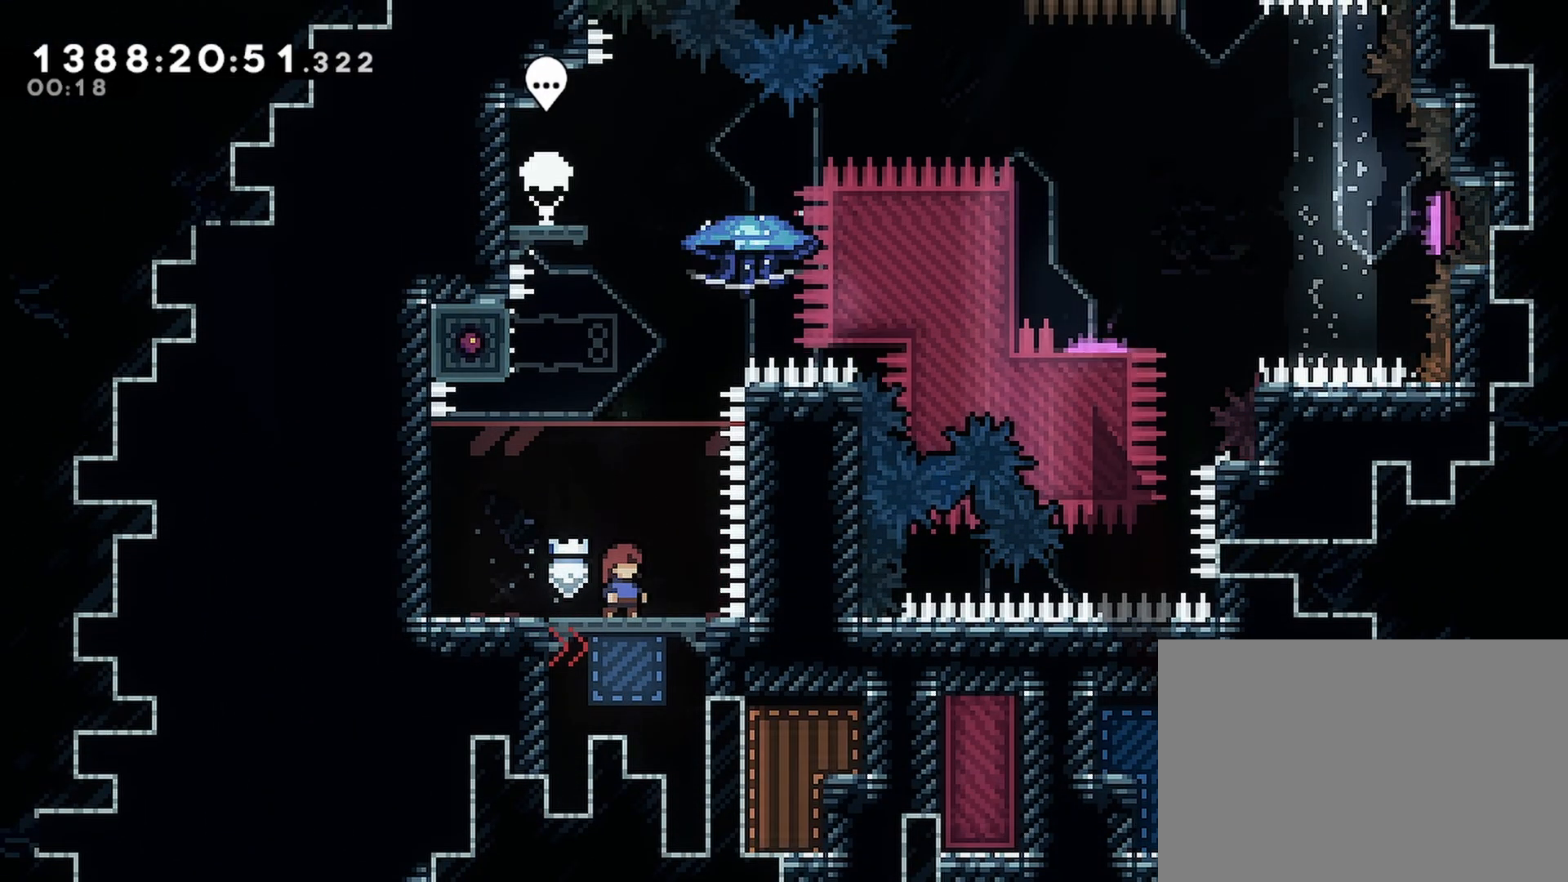
{"buttons": ["CROSS"], "events": [[500, "CROSS", "down"]]}
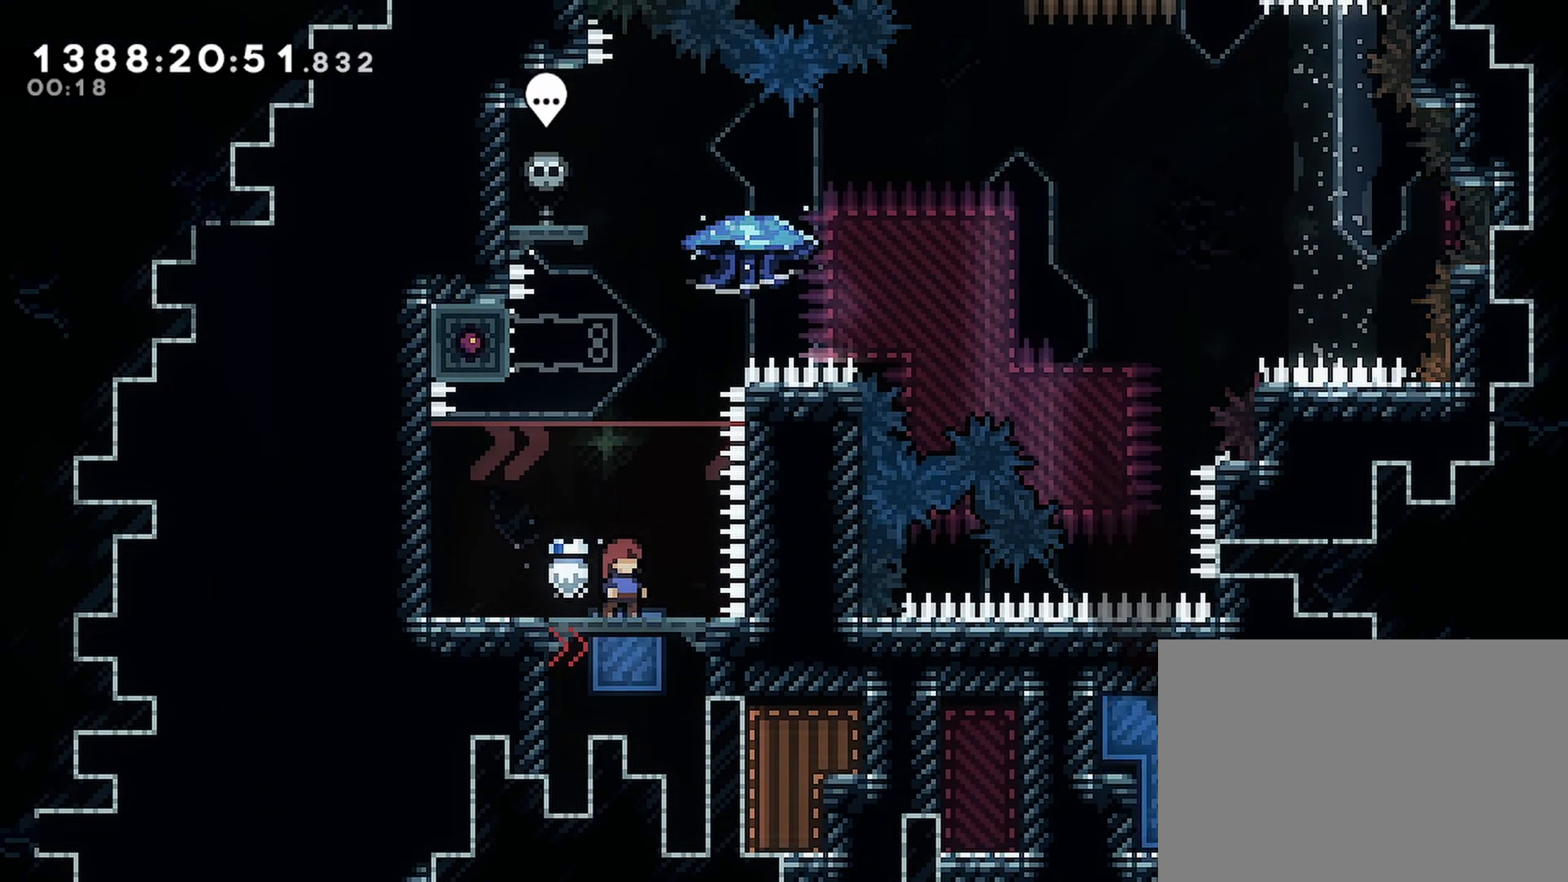
{"buttons": ["CROSS", "DPAD_UP"], "events": [[300, "DPAD_RIGHT", "down"], [433, "DPAD_RIGHT", "up"], [450, "DPAD_UP", "down"]]}
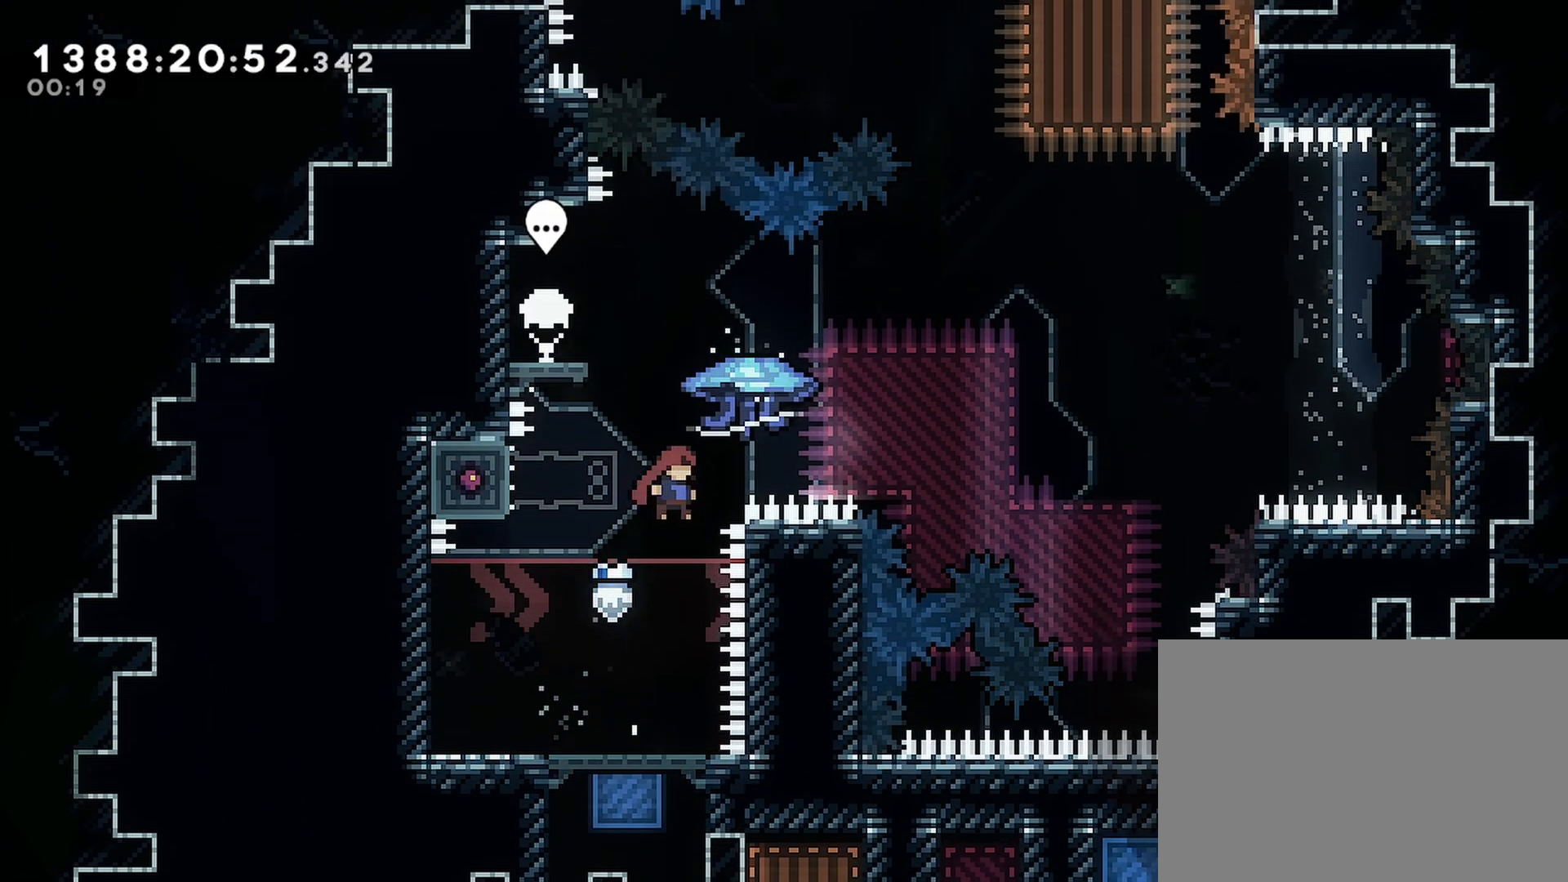
{"buttons": [], "events": [[17, "SQUARE", "down"], [117, "SQUARE", "up"], [133, "DPAD_UP", "up"], [167, "CROSS", "up"]]}
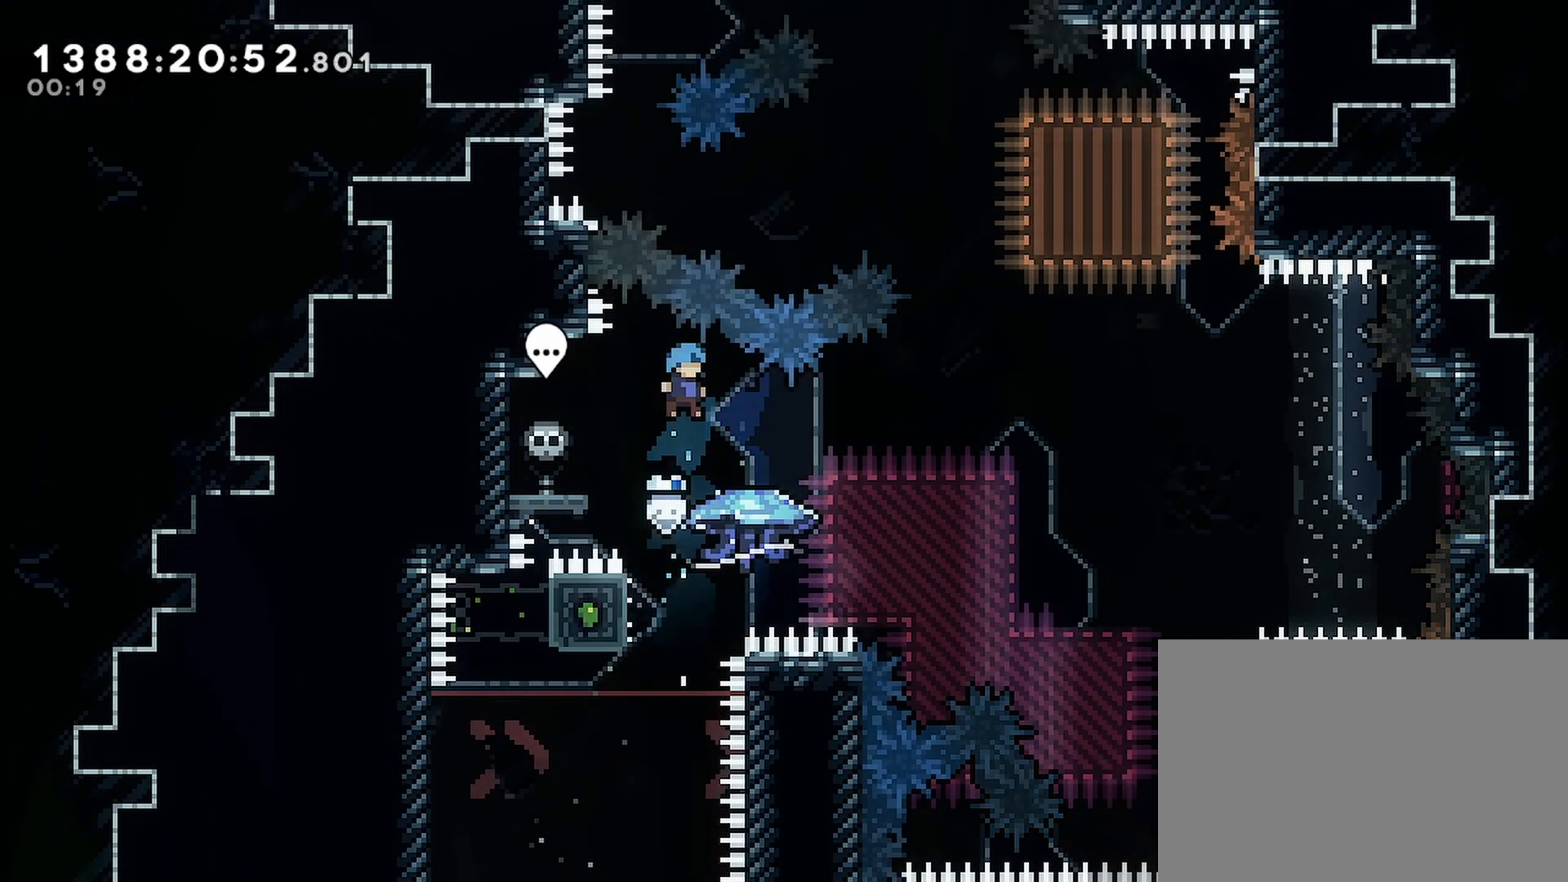
{"buttons": ["R2", "DPAD_DOWN"], "events": [[117, "R2", "down"], [467, "DPAD_DOWN", "down"]]}
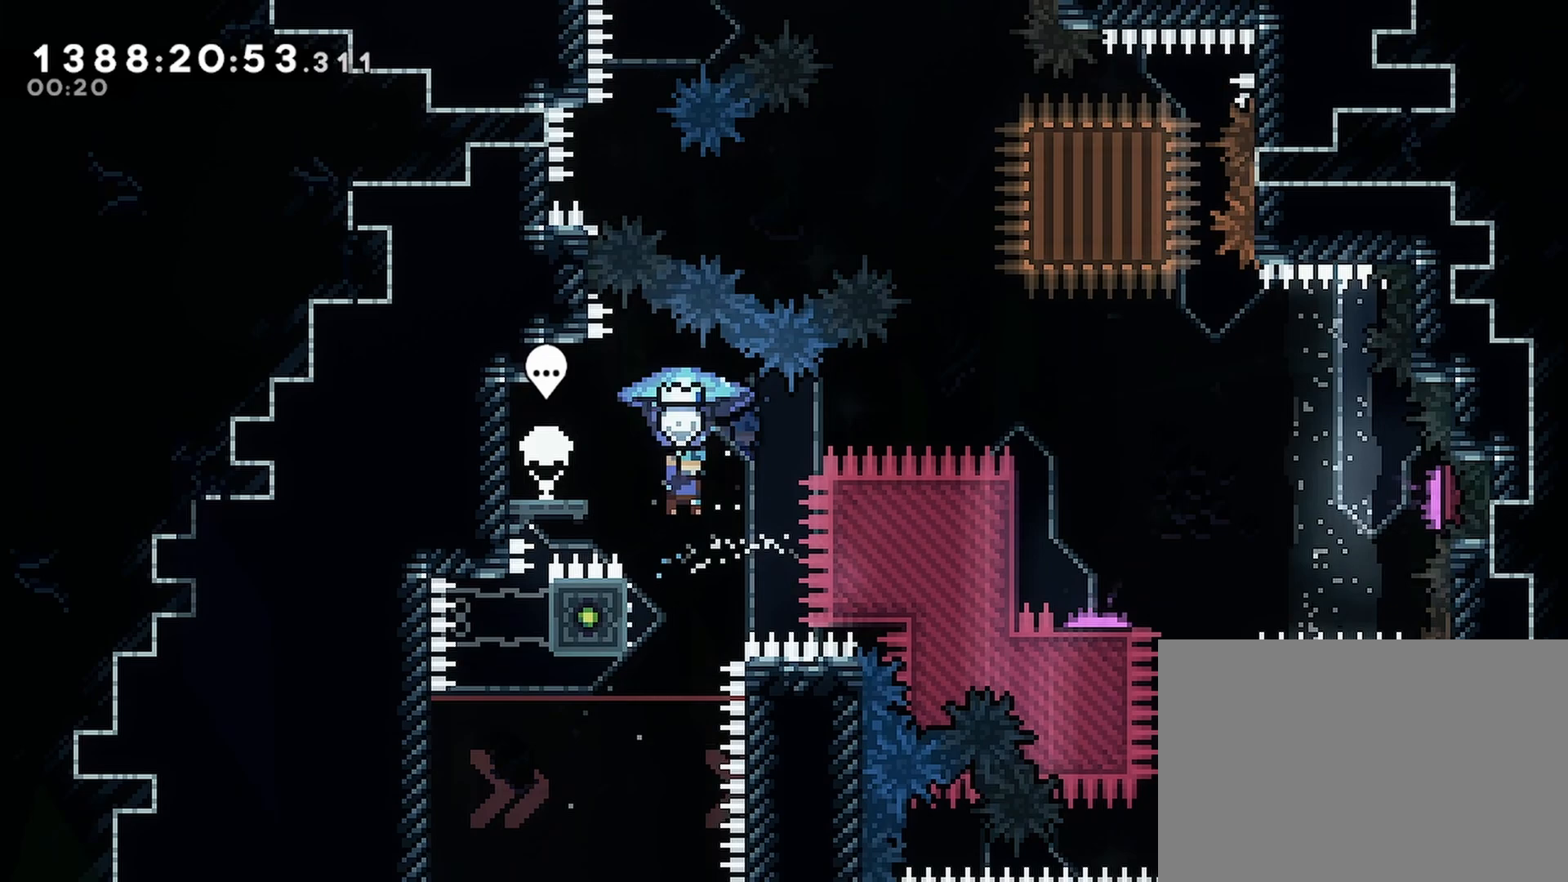
{"buttons": ["R2", "DPAD_DOWN"], "events": []}
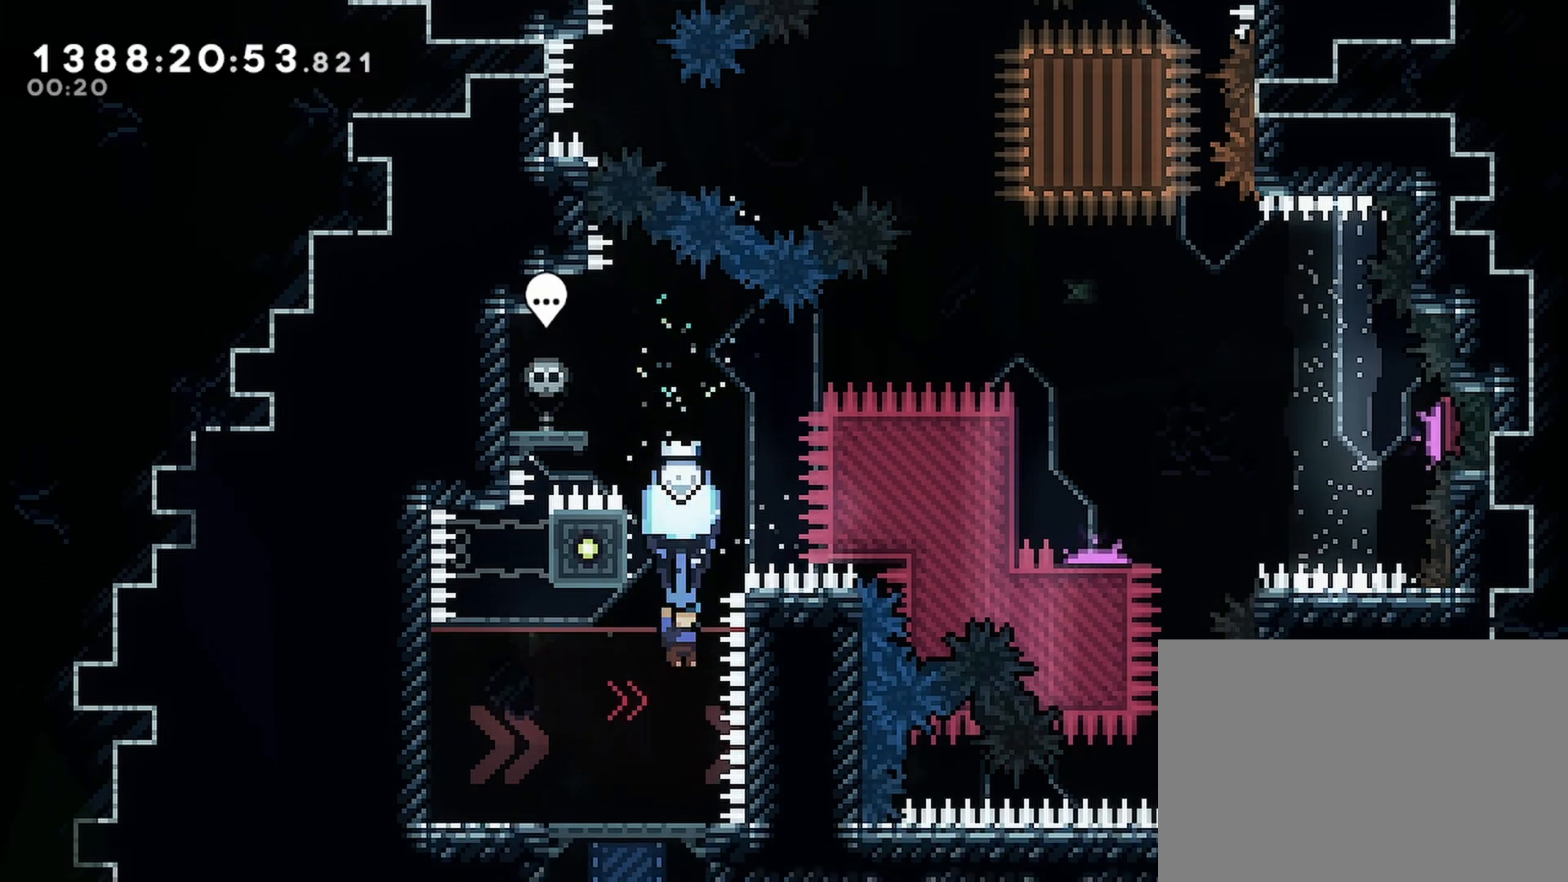
{"buttons": ["R2", "DPAD_LEFT"], "events": [[117, "DPAD_DOWN", "up"], [117, "DPAD_LEFT", "down"]]}
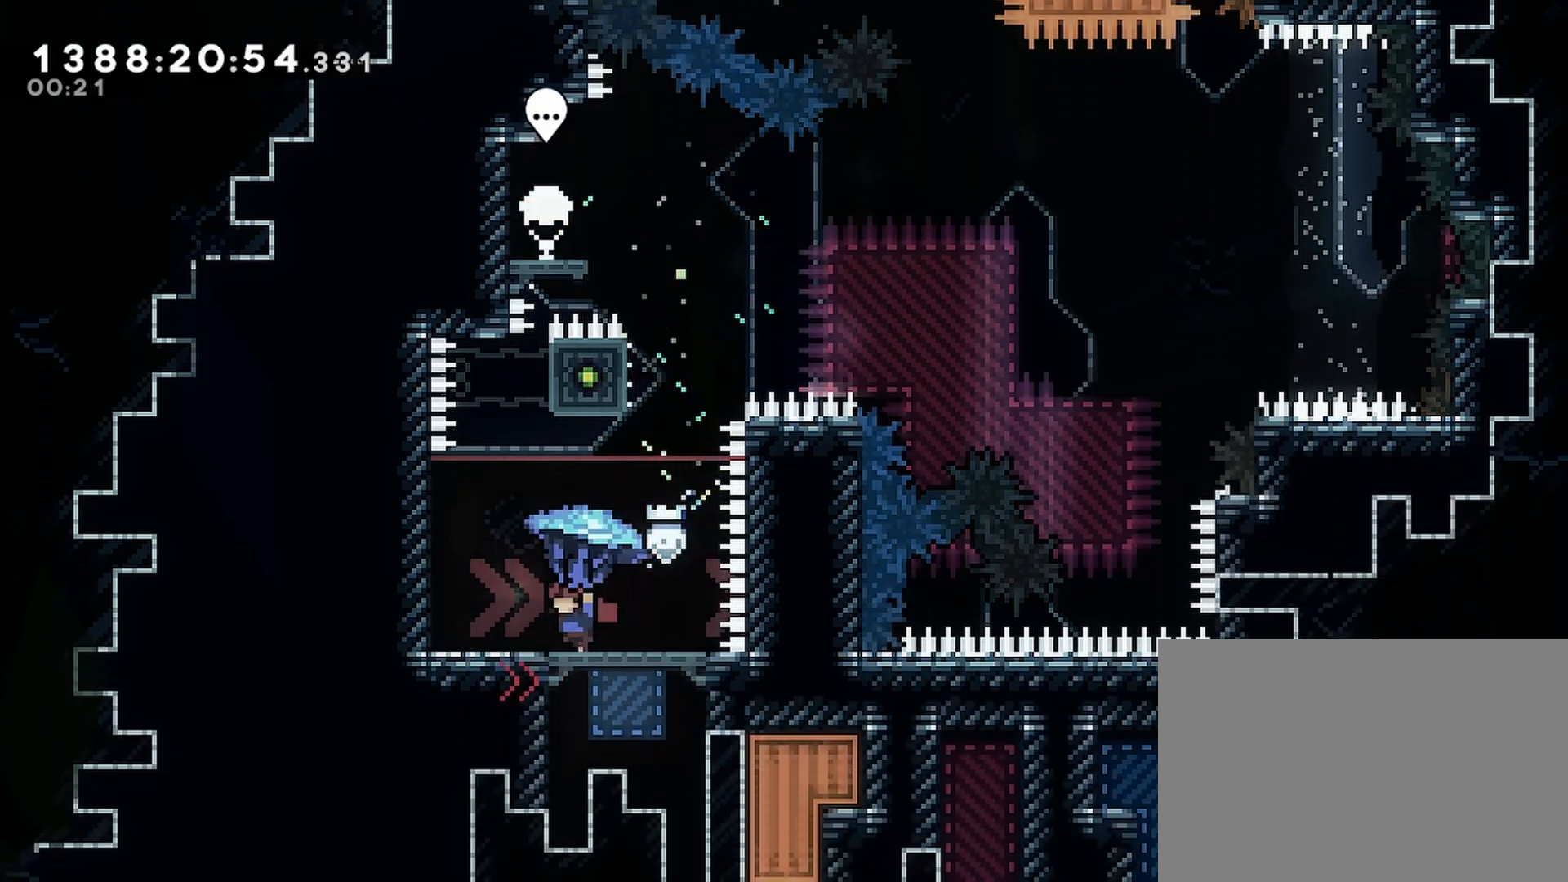
{"buttons": ["R2"], "events": [[217, "DPAD_LEFT", "up"]]}
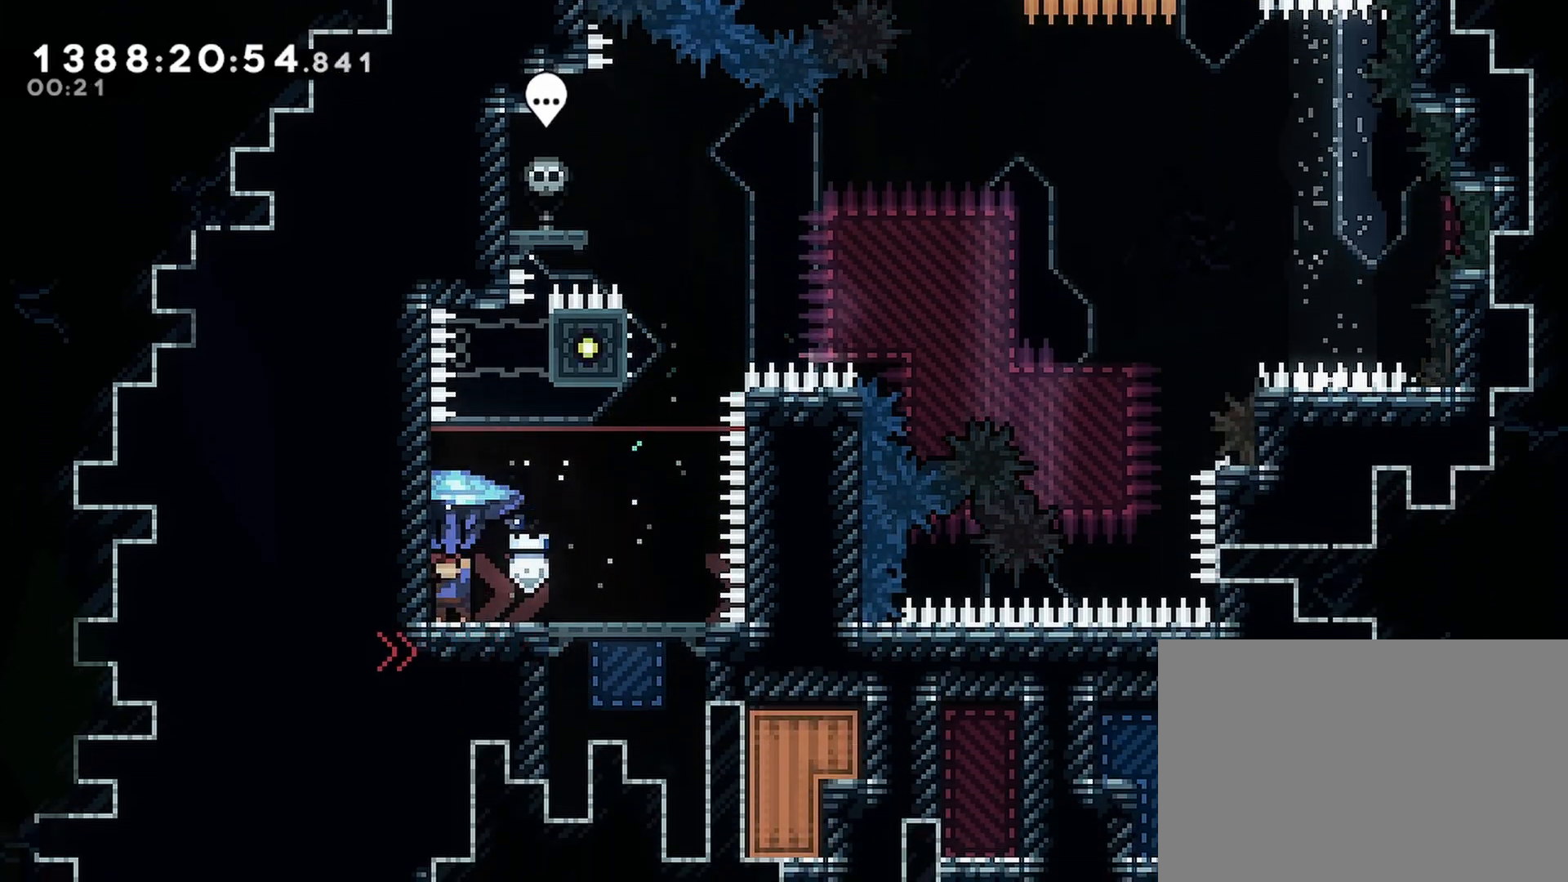
{"buttons": ["R2"], "events": [[50, "DPAD_LEFT", "down"], [133, "DPAD_LEFT", "up"]]}
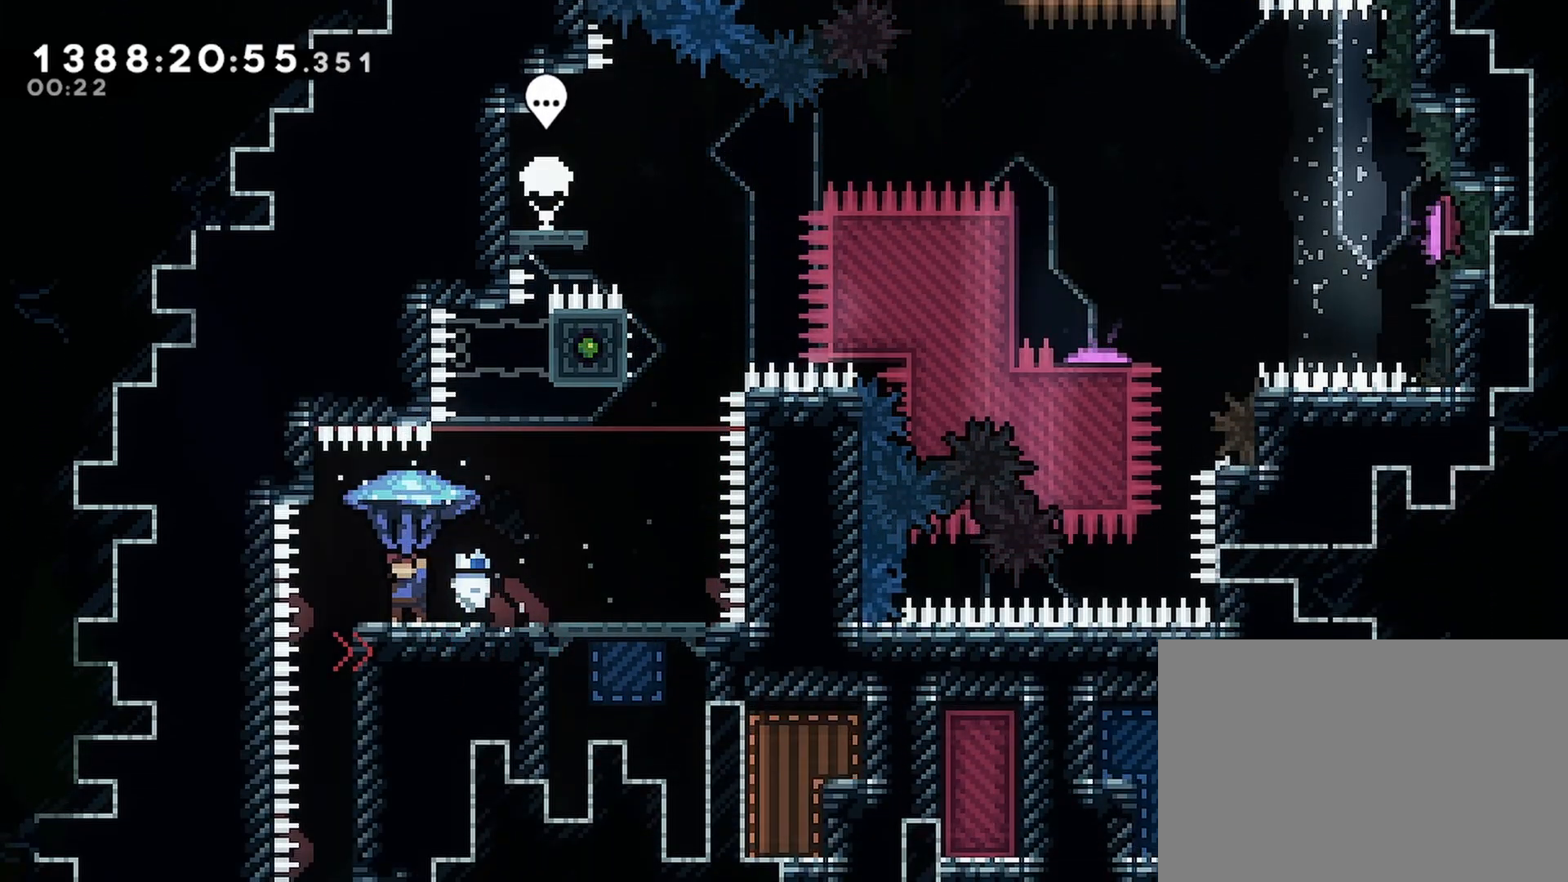
{"buttons": ["R2", "DPAD_LEFT"], "events": [[200, "CROSS", "down"], [250, "DPAD_LEFT", "down"], [267, "CROSS", "up"]]}
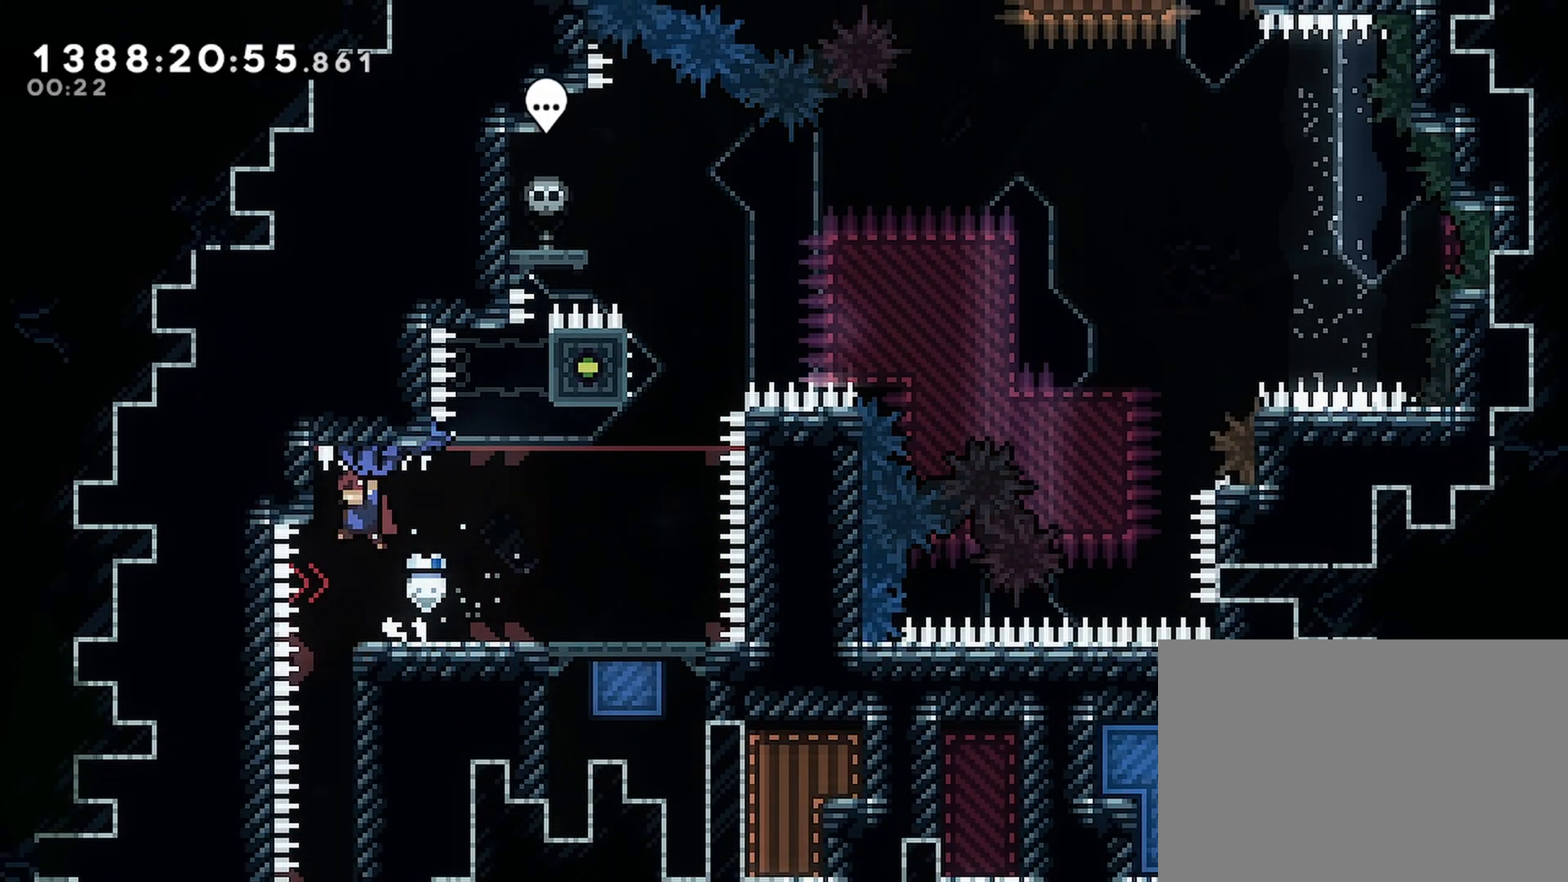
{"buttons": ["R2", "DPAD_DOWN"], "events": [[67, "DPAD_LEFT", "up"], [283, "DPAD_DOWN", "down"]]}
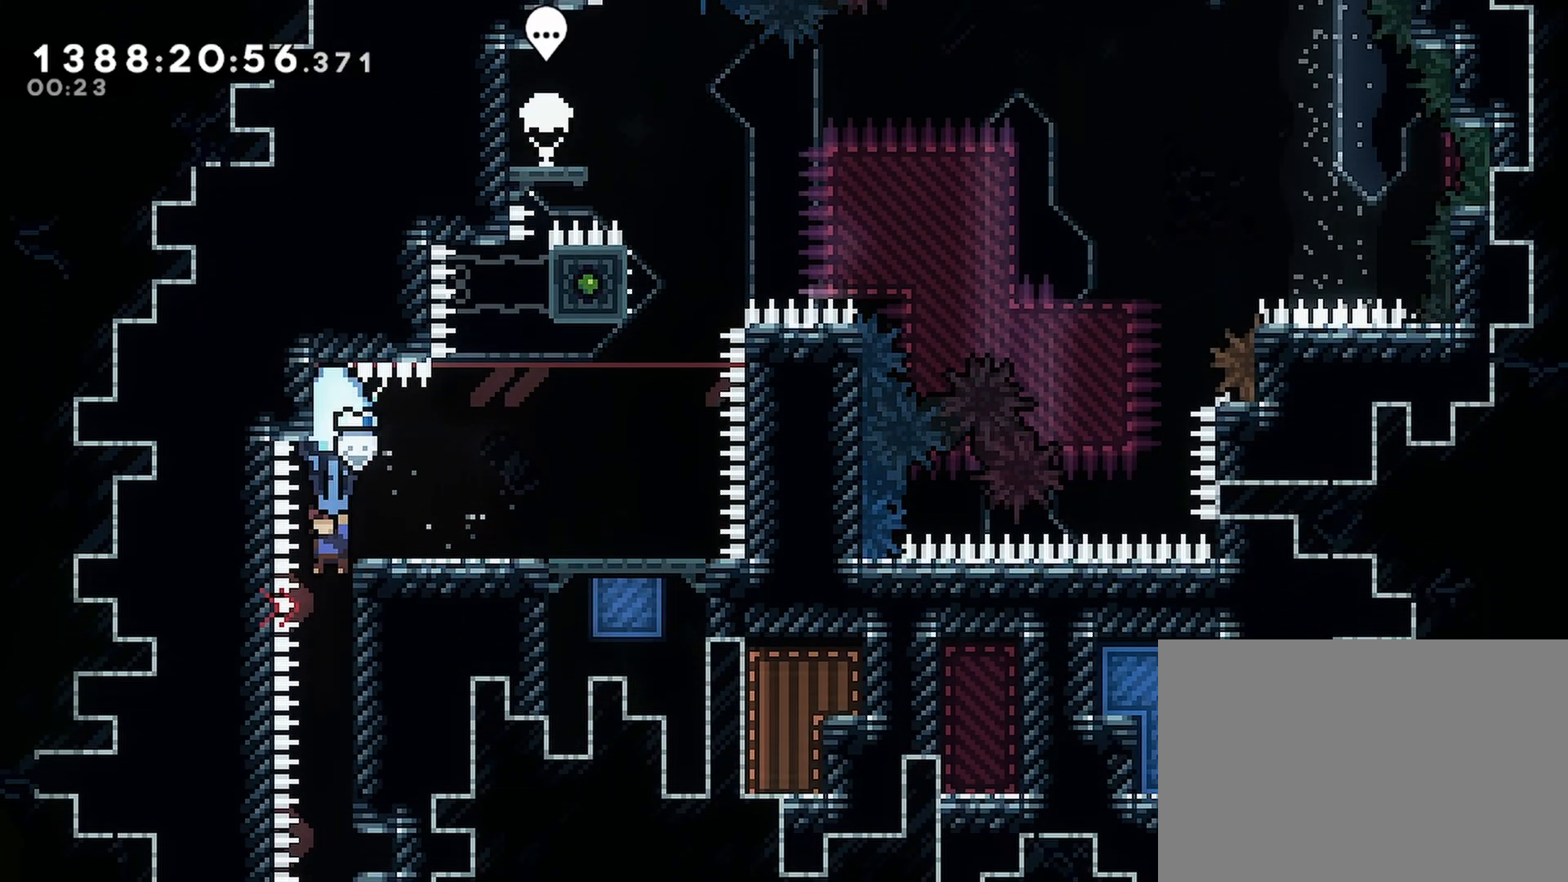
{"buttons": ["R2", "DPAD_DOWN"], "events": []}
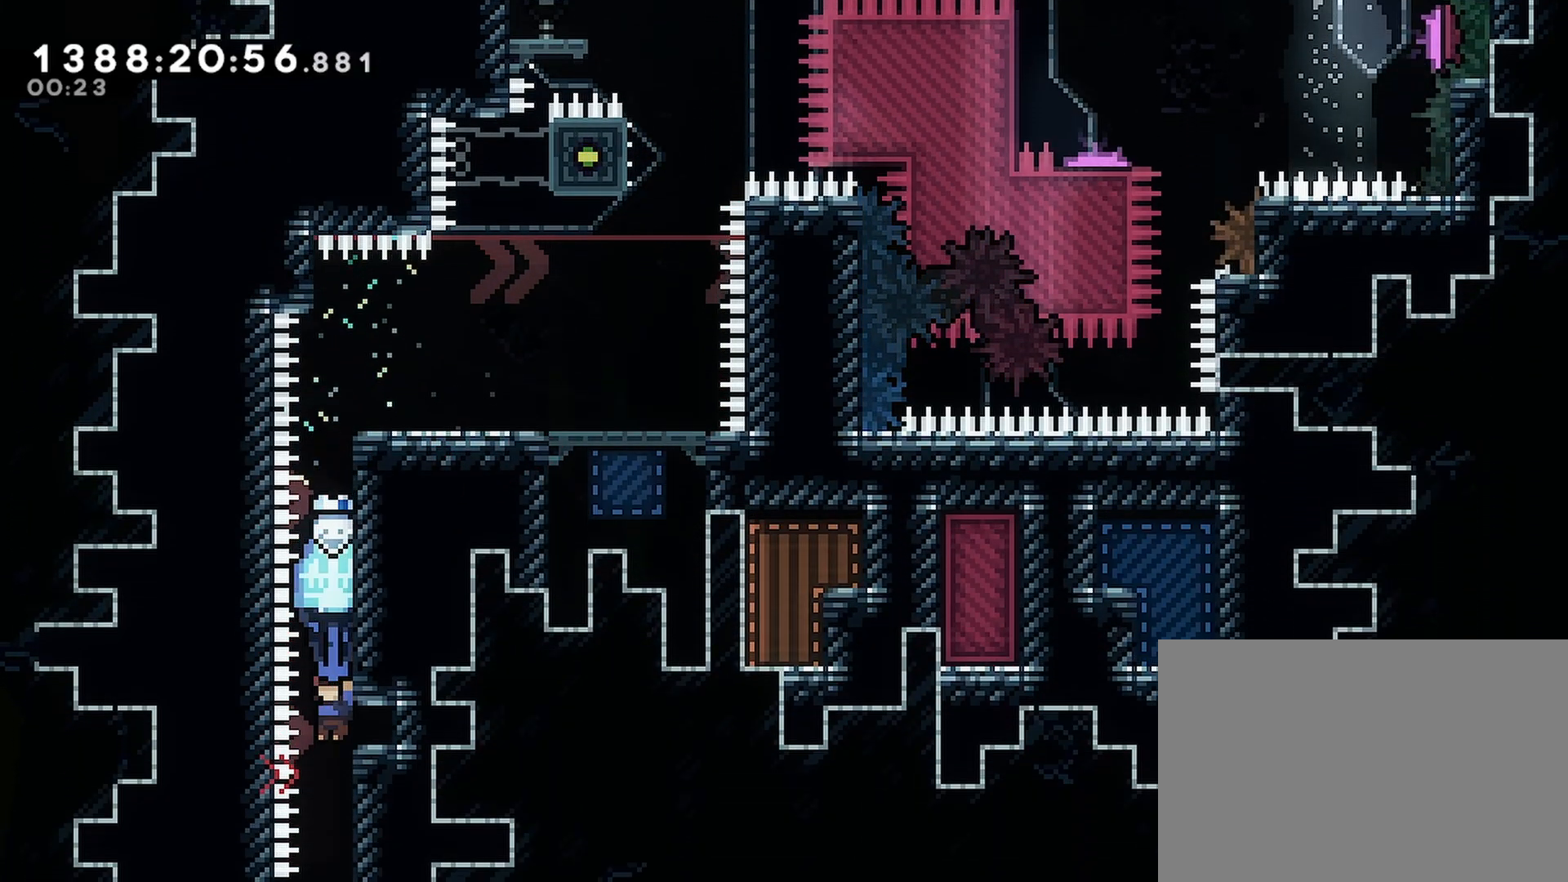
{"buttons": ["R2"], "events": [[483, "DPAD_DOWN", "up"]]}
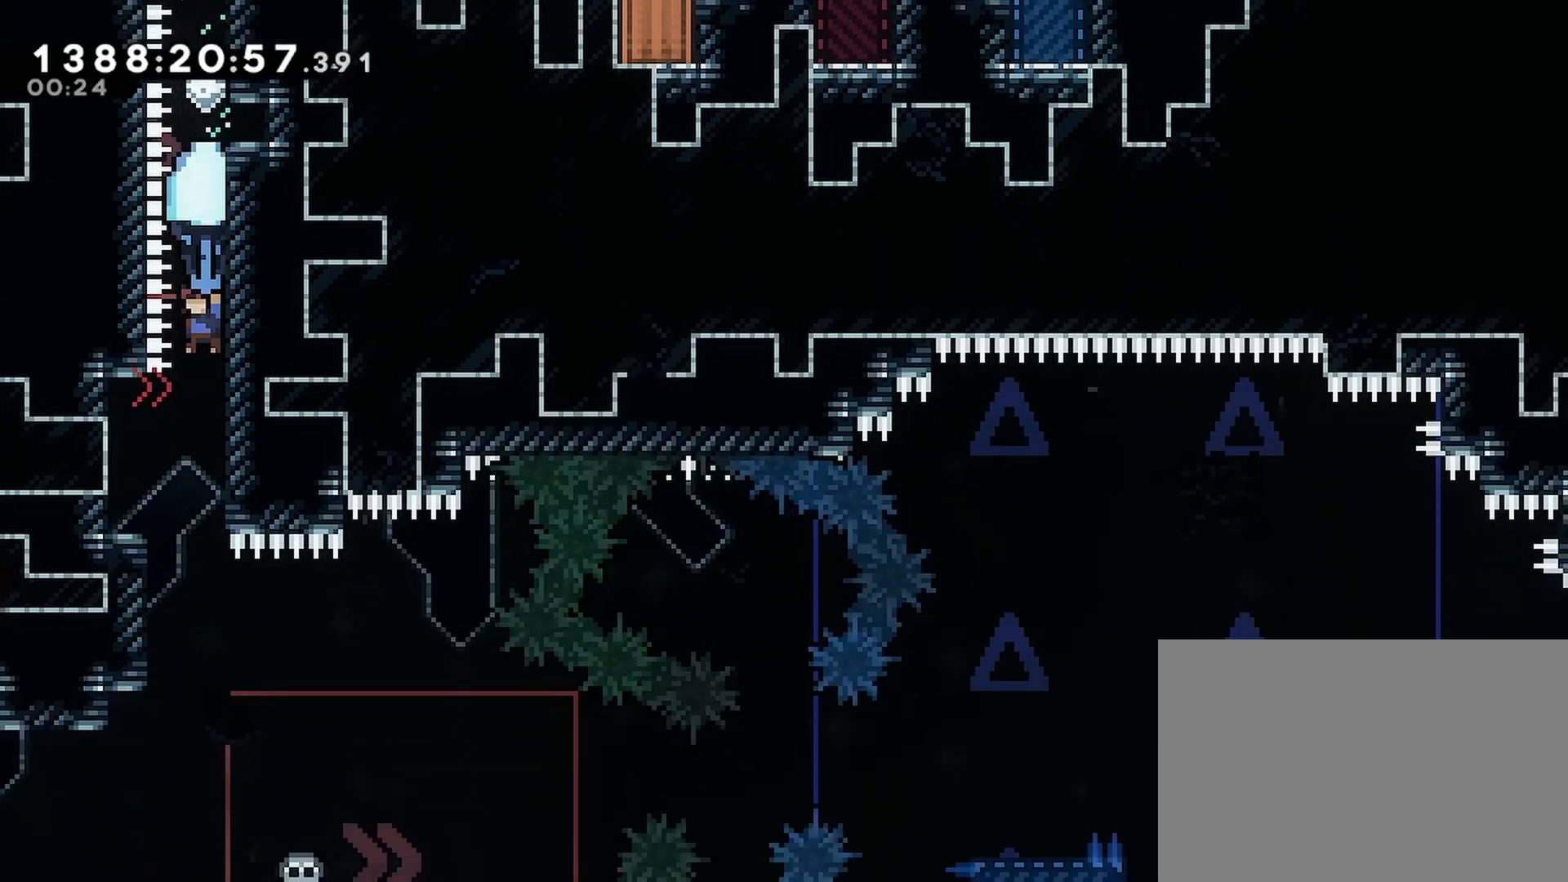
{"buttons": ["R2"], "events": []}
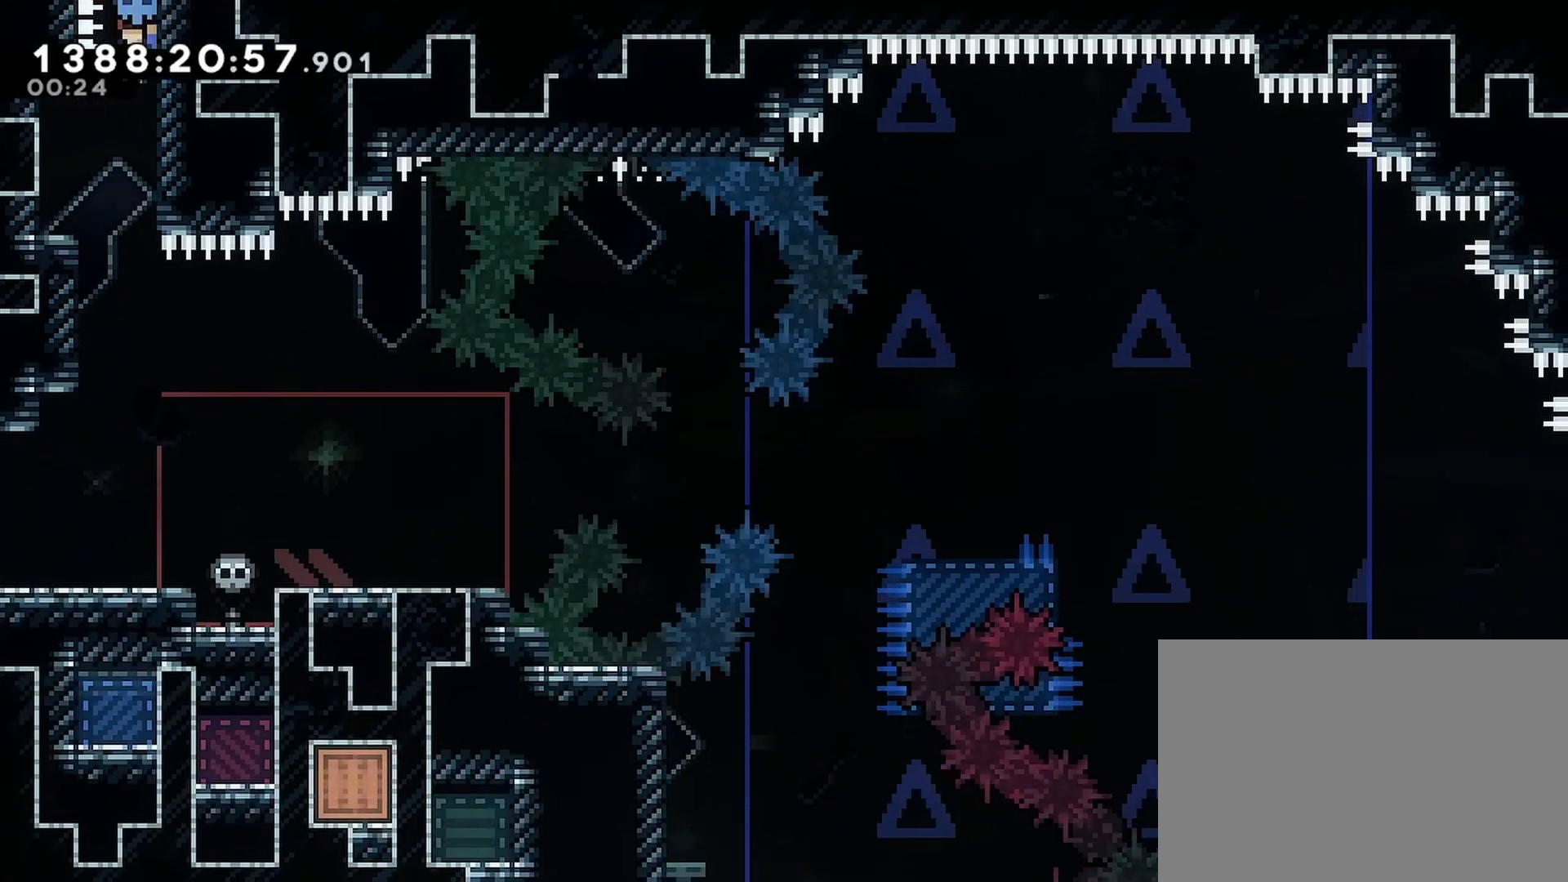
{"buttons": ["R2"], "events": []}
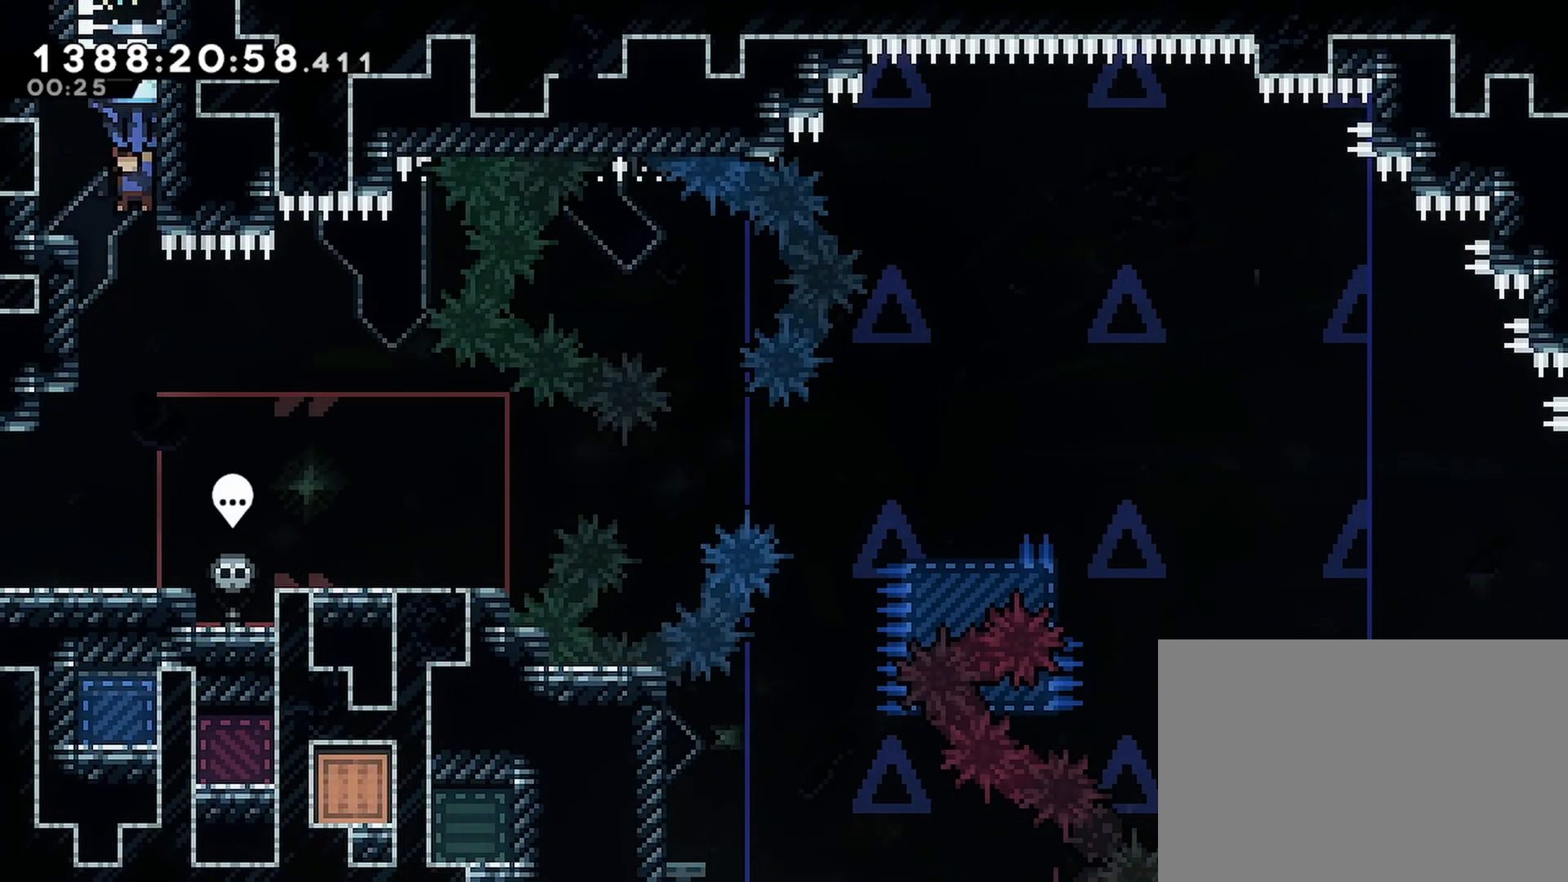
{"buttons": ["R2"], "events": []}
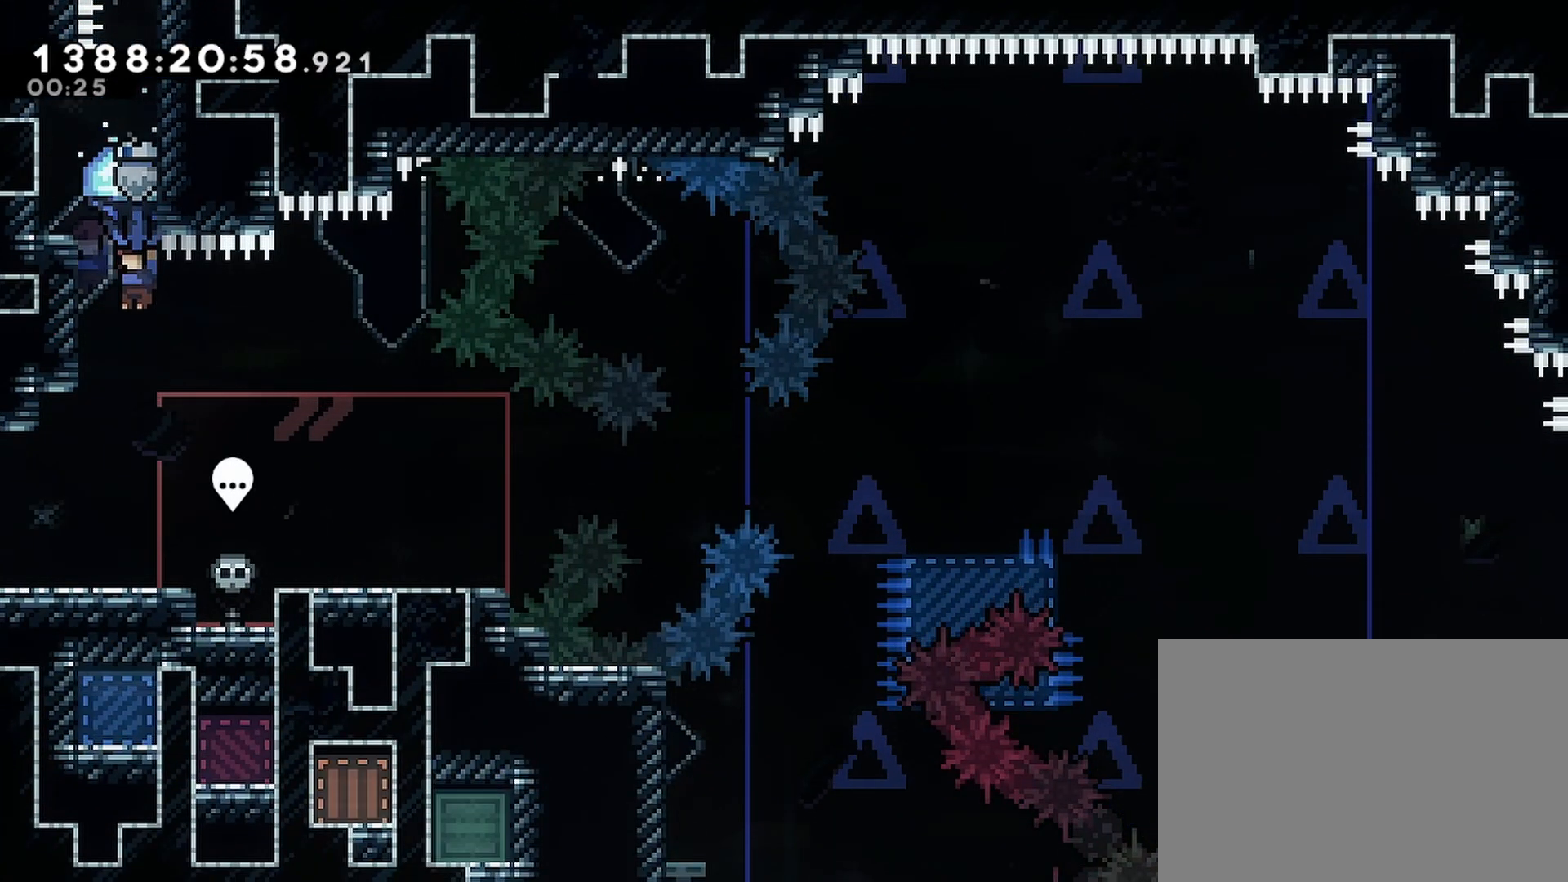
{"buttons": ["R2"], "events": []}
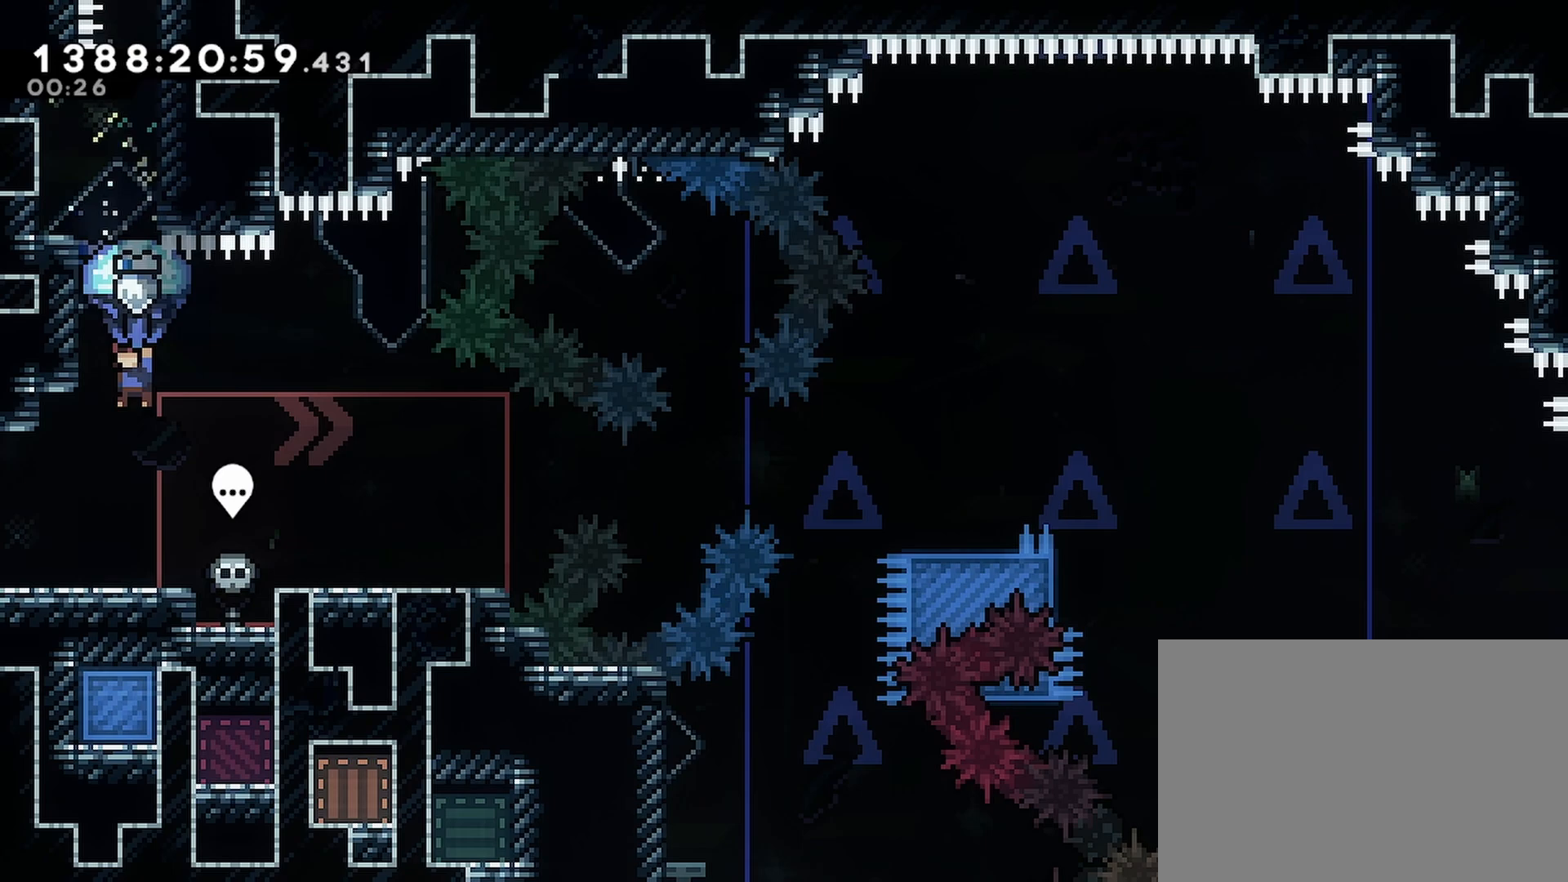
{"buttons": ["R2", "DPAD_LEFT"], "events": [[83, "DPAD_DOWN", "down"], [350, "DPAD_LEFT", "down"], [417, "DPAD_DOWN", "up"]]}
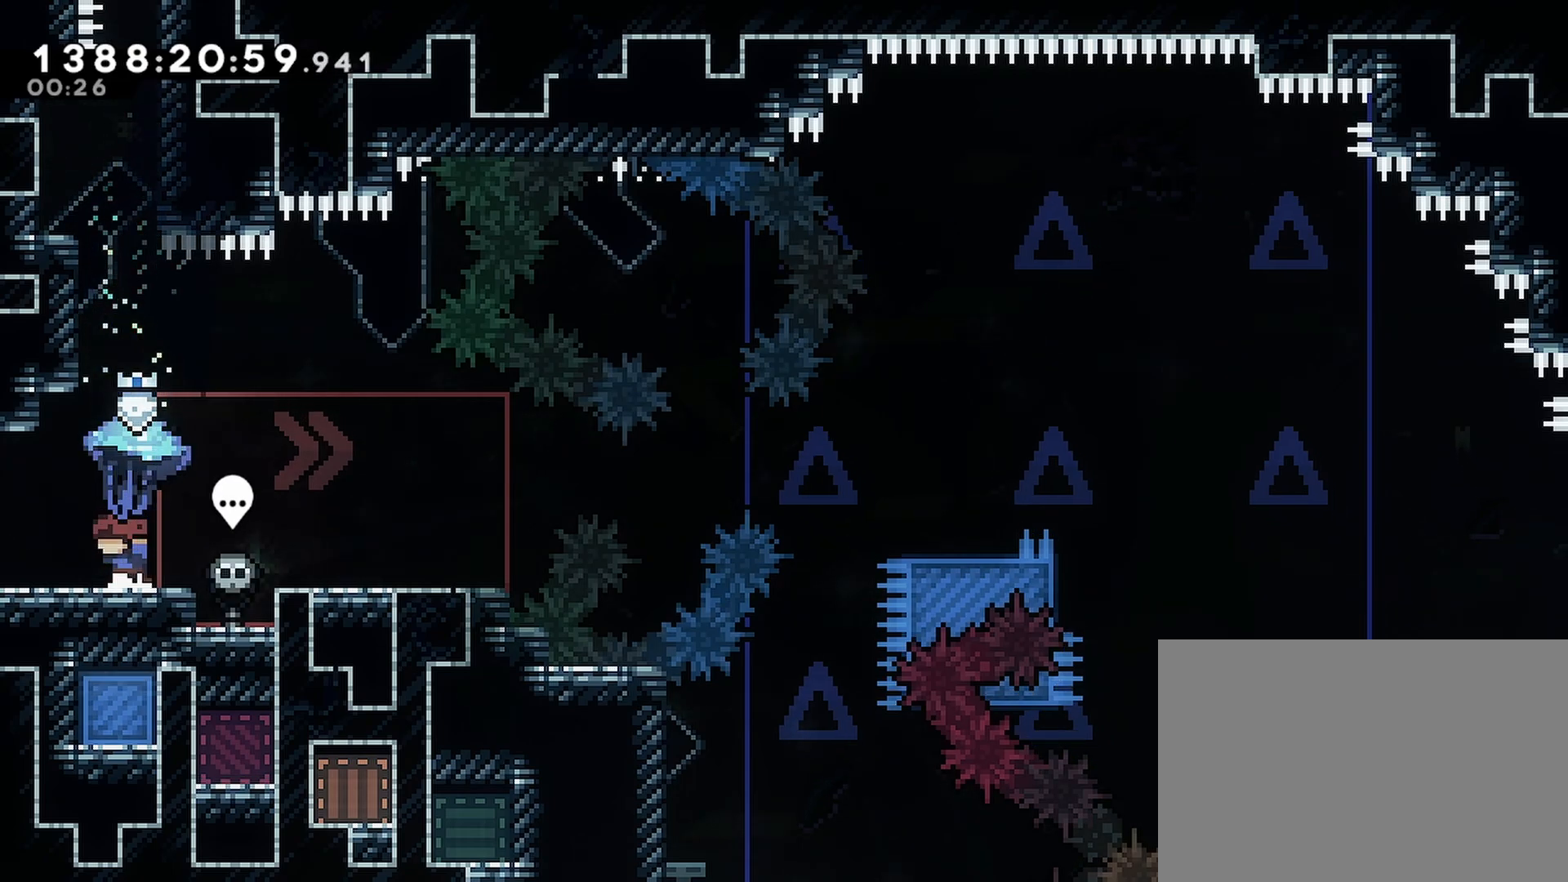
{"buttons": ["R2", "DPAD_LEFT"], "events": []}